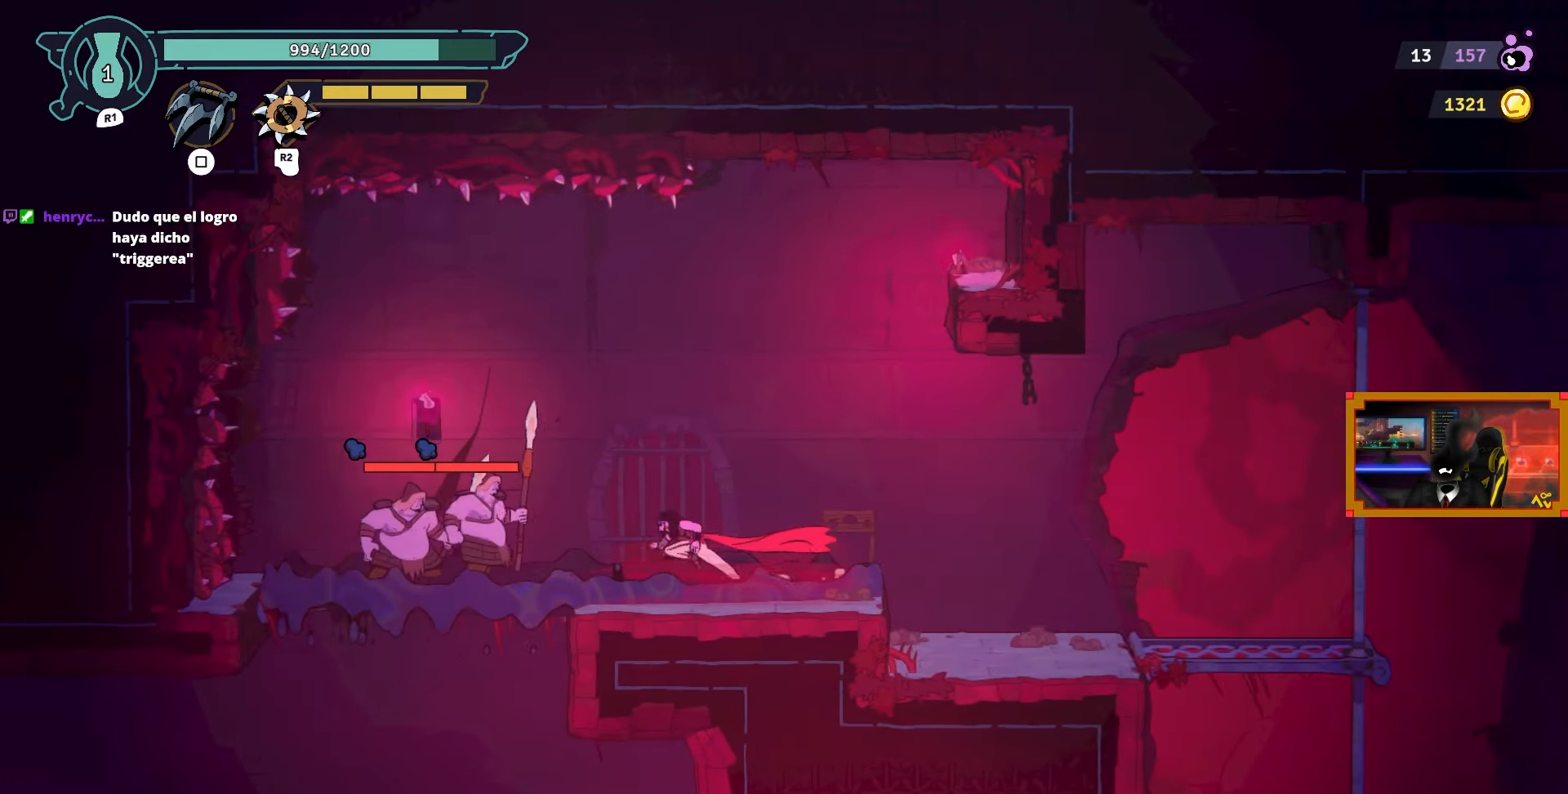
Gameplay with a controller (PlayStation layout); each line is a JSON object with the inputs held at the frame after it. "events" lists button and stick changes between this image and that frame as [ms after this image, input, new state], when the widget could be followed in between.
{"buttons": ["CIRCLE", "DPAD_RIGHT"], "left_stick": "center", "right_stick": "center", "events": [[150, "SQUARE", "down"], [250, "DPAD_LEFT", "up"], [300, "SQUARE", "up"], [417, "DPAD_RIGHT", "down"], [467, "CIRCLE", "down"]]}
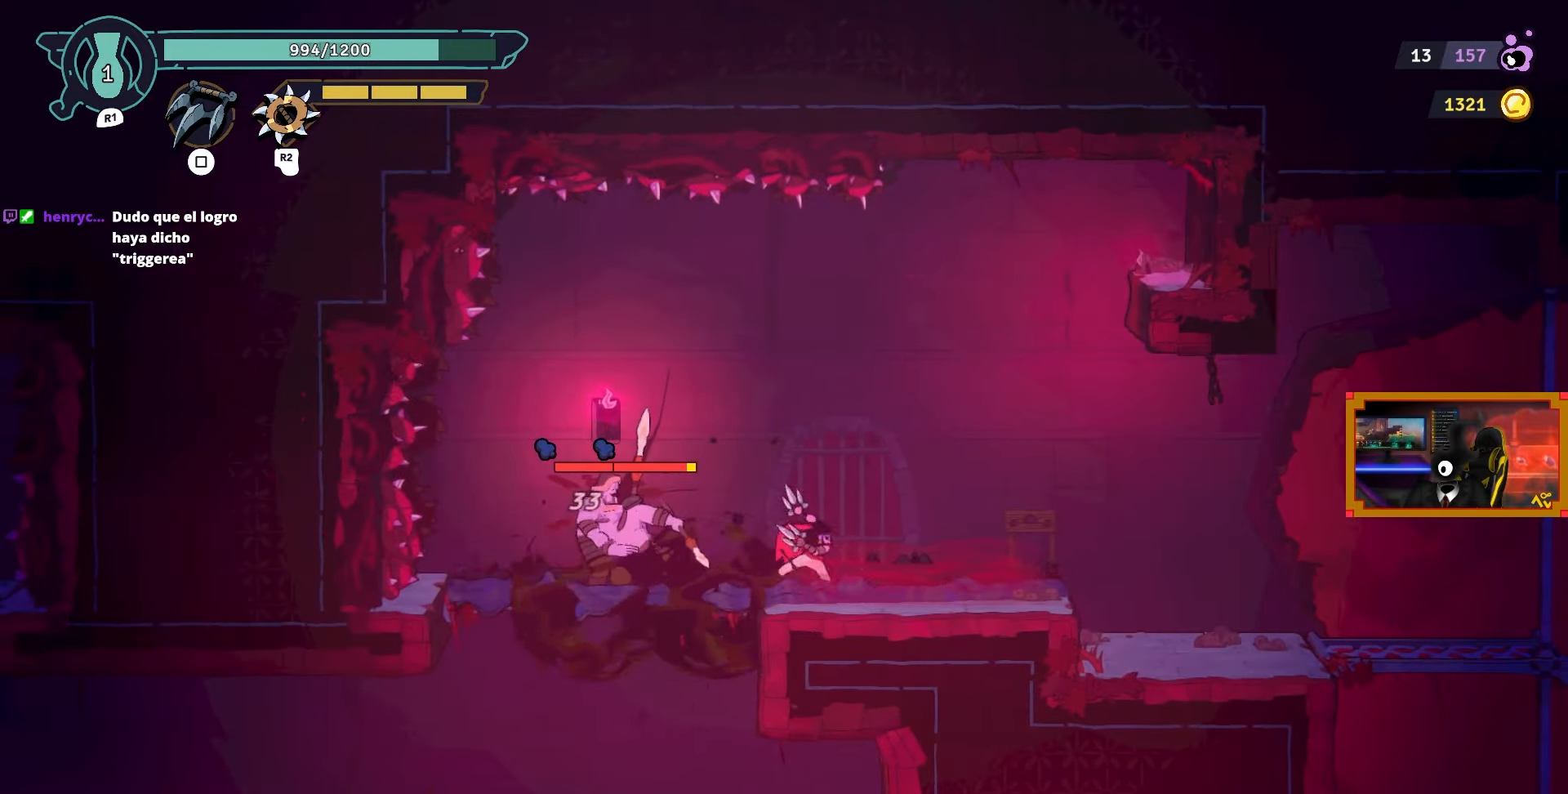
{"buttons": ["DPAD_RIGHT"], "left_stick": "center", "right_stick": "center", "events": [[167, "CIRCLE", "up"]]}
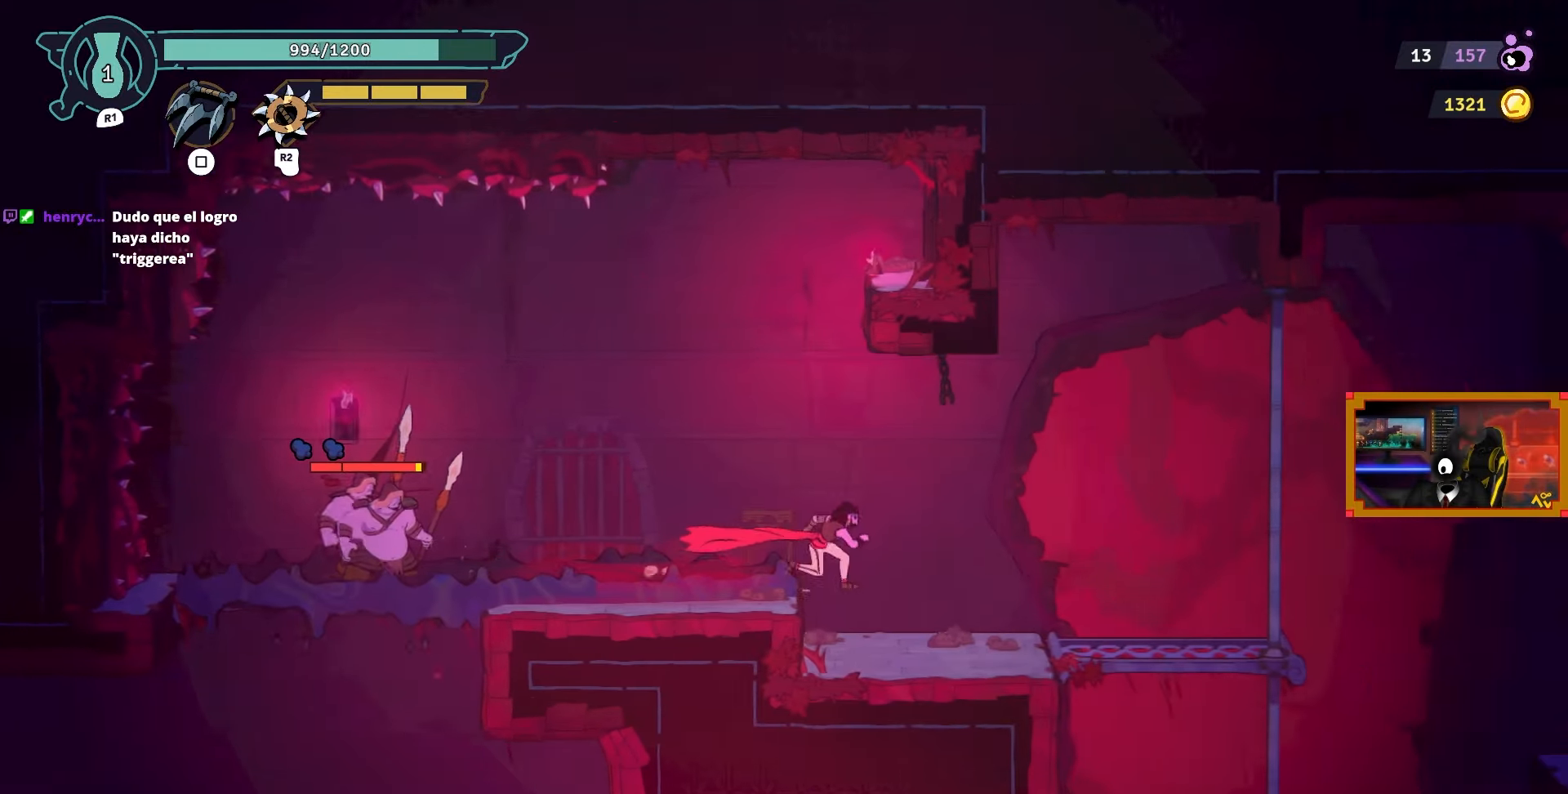
{"buttons": ["DPAD_LEFT"], "left_stick": "center", "right_stick": "center", "events": [[167, "DPAD_RIGHT", "up"], [500, "DPAD_LEFT", "down"]]}
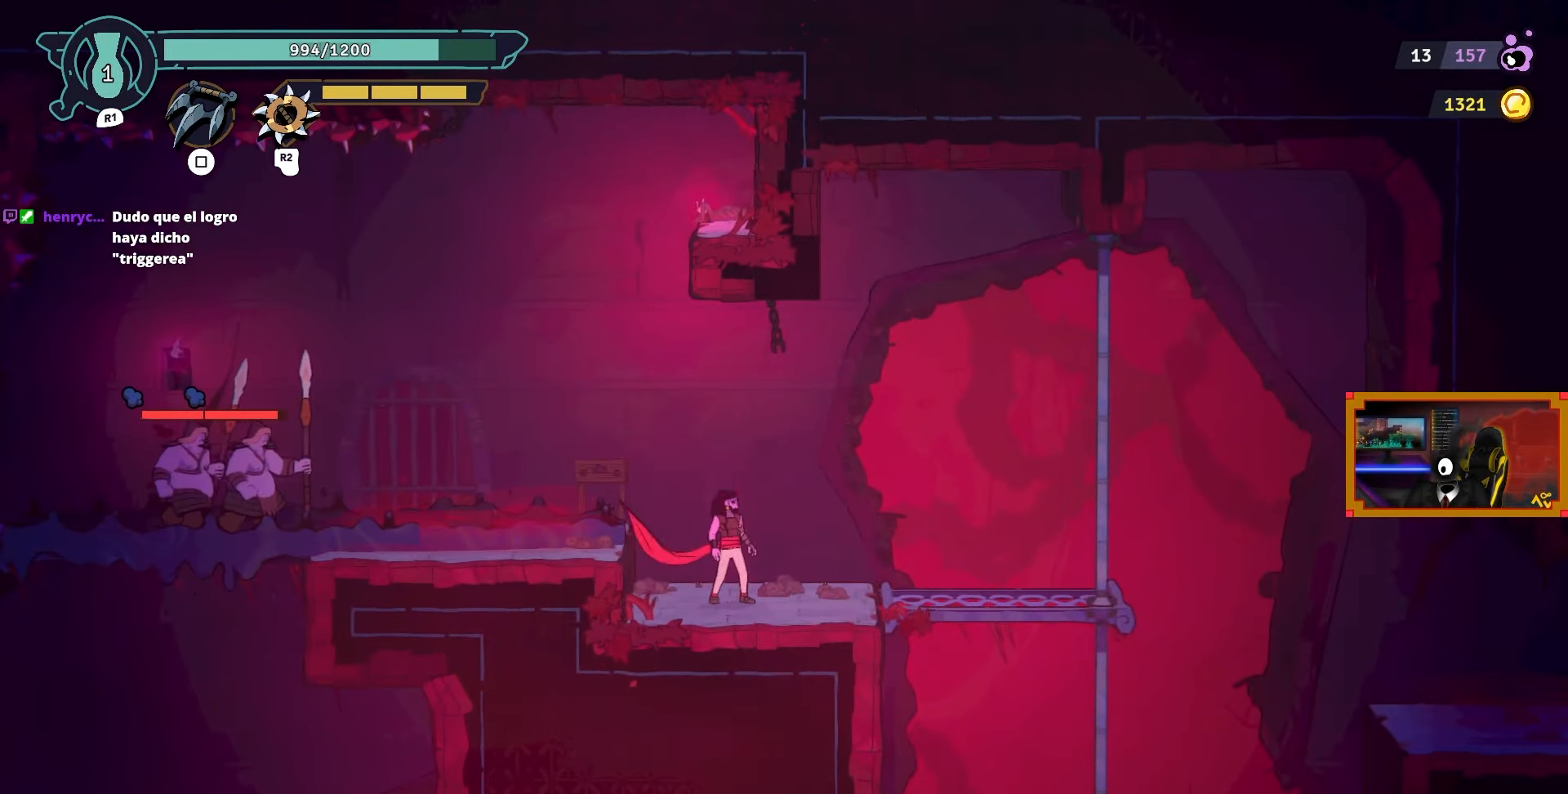
{"buttons": ["DPAD_LEFT"], "left_stick": "center", "right_stick": "center", "events": [[50, "CROSS", "down"], [167, "CROSS", "up"]]}
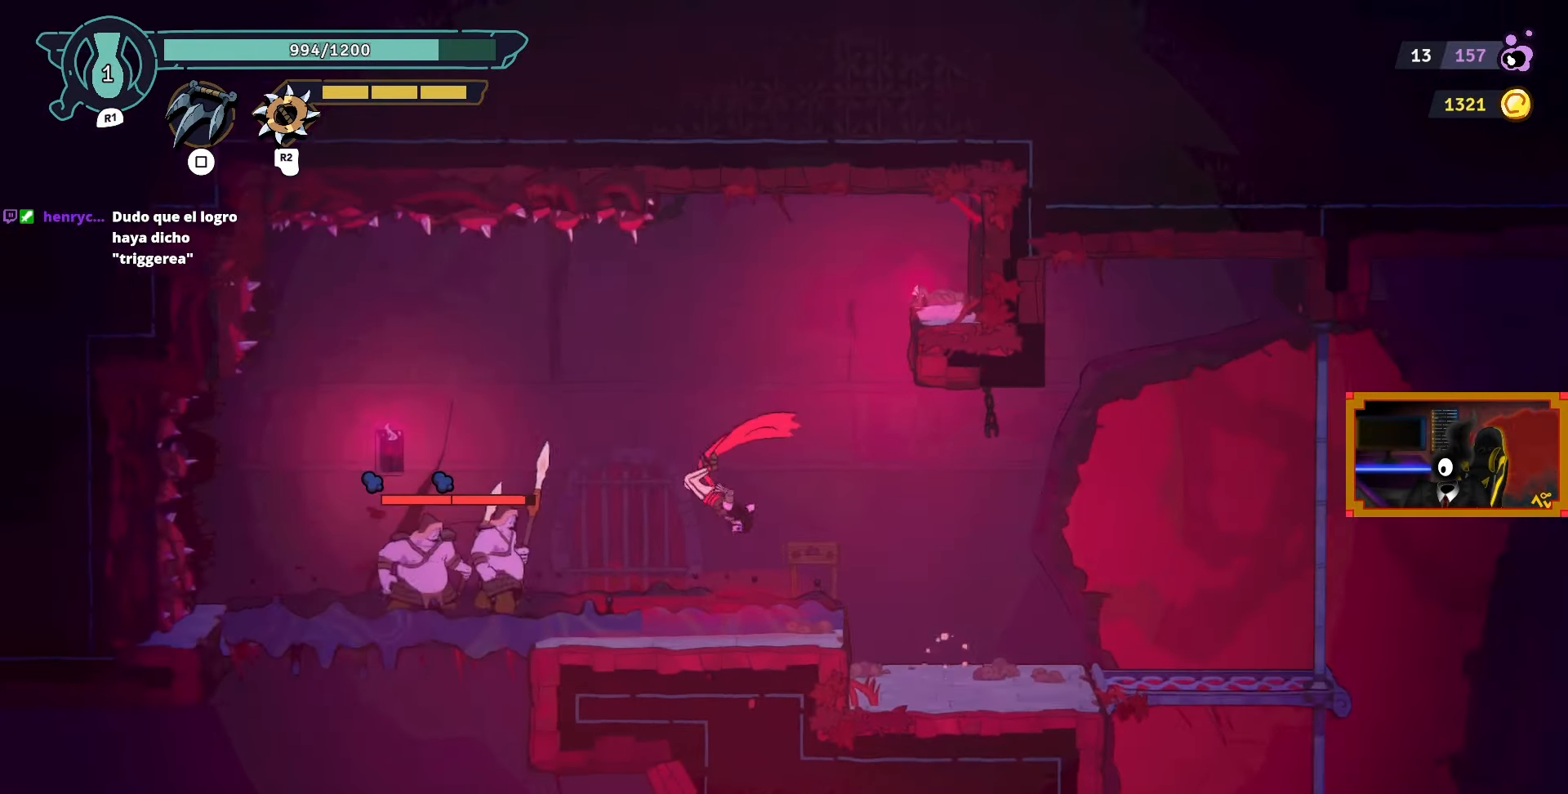
{"buttons": ["DPAD_LEFT"], "left_stick": "center", "right_stick": "center", "events": [[217, "CIRCLE", "down"], [367, "CIRCLE", "up"]]}
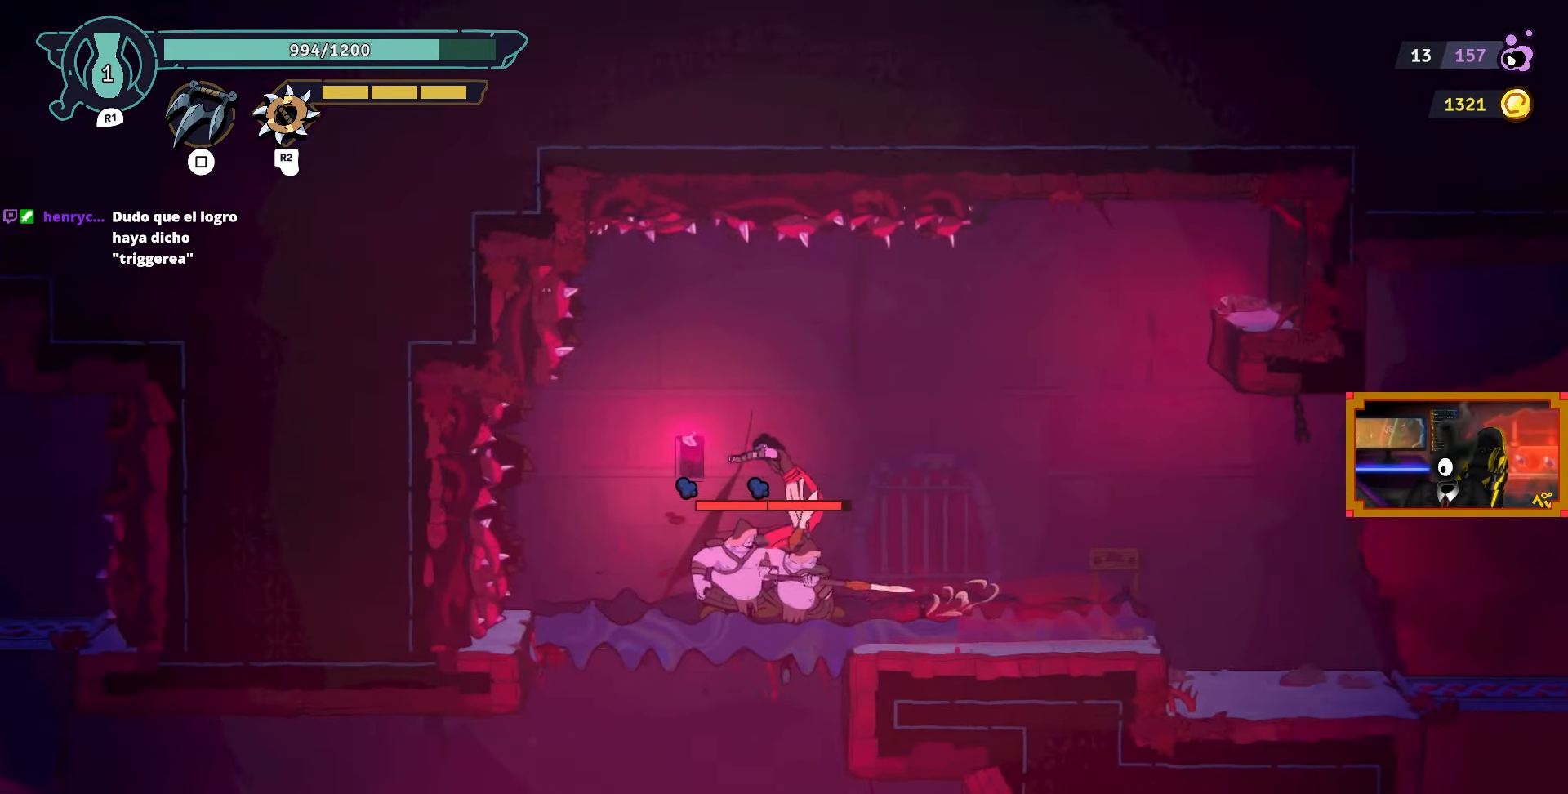
{"buttons": [], "left_stick": "center", "right_stick": "center", "events": [[483, "DPAD_LEFT", "up"]]}
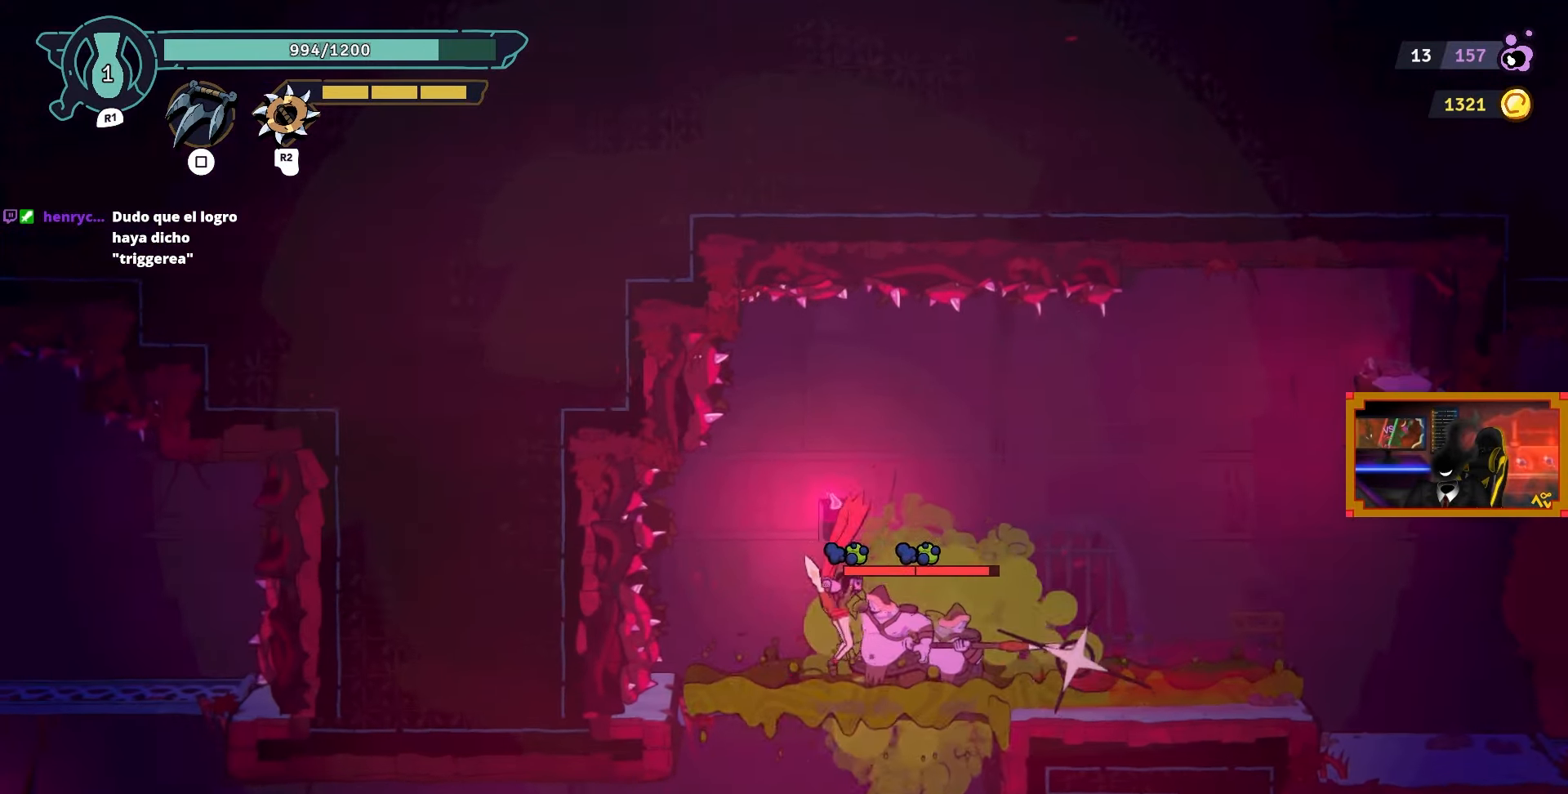
{"buttons": ["DPAD_RIGHT"], "left_stick": "center", "right_stick": "center", "events": [[17, "SQUARE", "down"], [67, "DPAD_RIGHT", "down"], [117, "SQUARE", "up"], [167, "SQUARE", "down"], [200, "DPAD_RIGHT", "up"], [267, "SQUARE", "up"], [350, "DPAD_RIGHT", "down"], [400, "CIRCLE", "down"], [500, "CIRCLE", "up"]]}
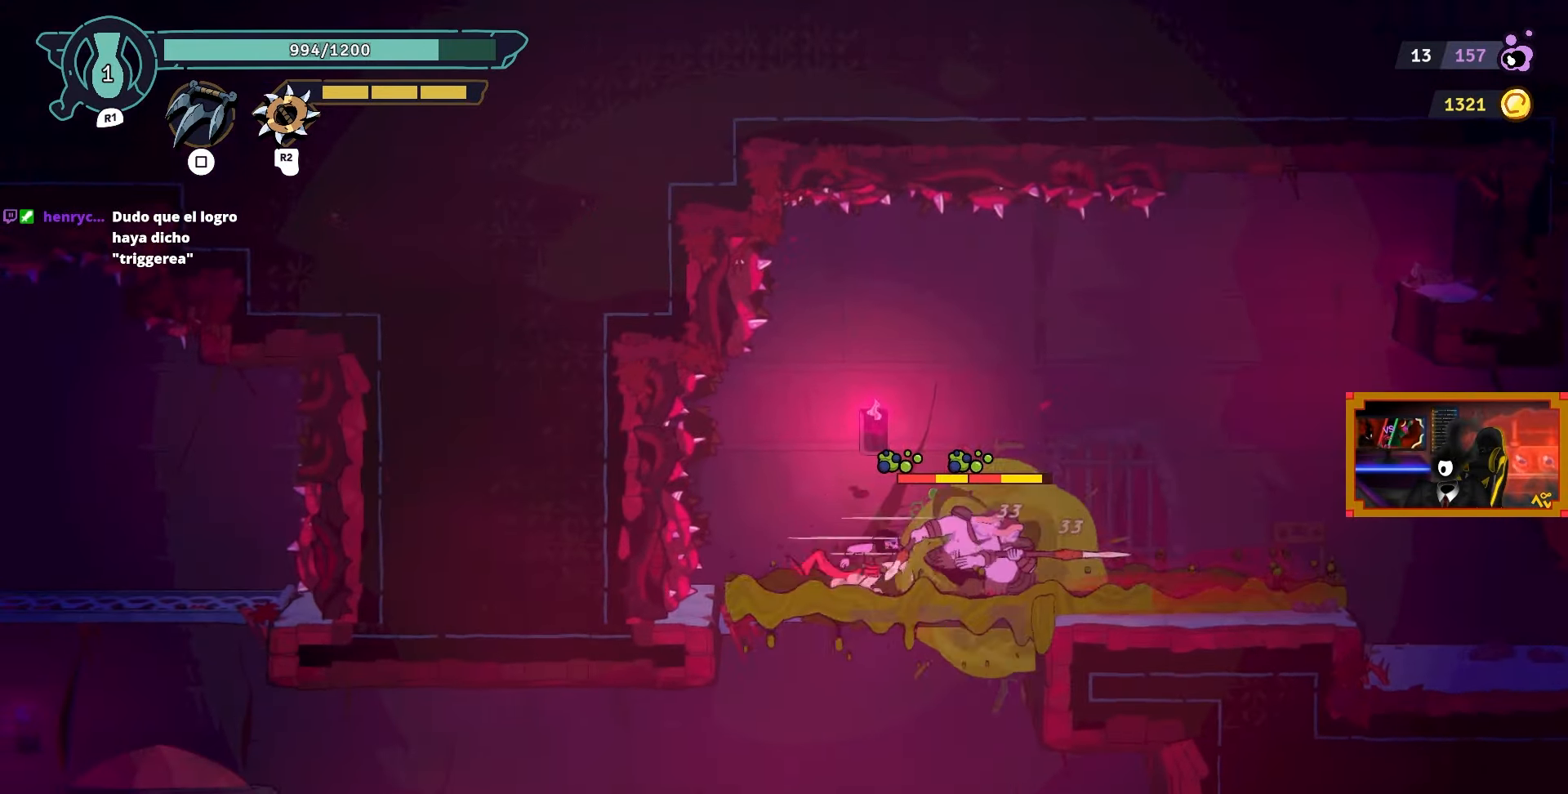
{"buttons": ["DPAD_RIGHT"], "left_stick": "center", "right_stick": "center", "events": [[50, "CIRCLE", "down"], [117, "CIRCLE", "up"]]}
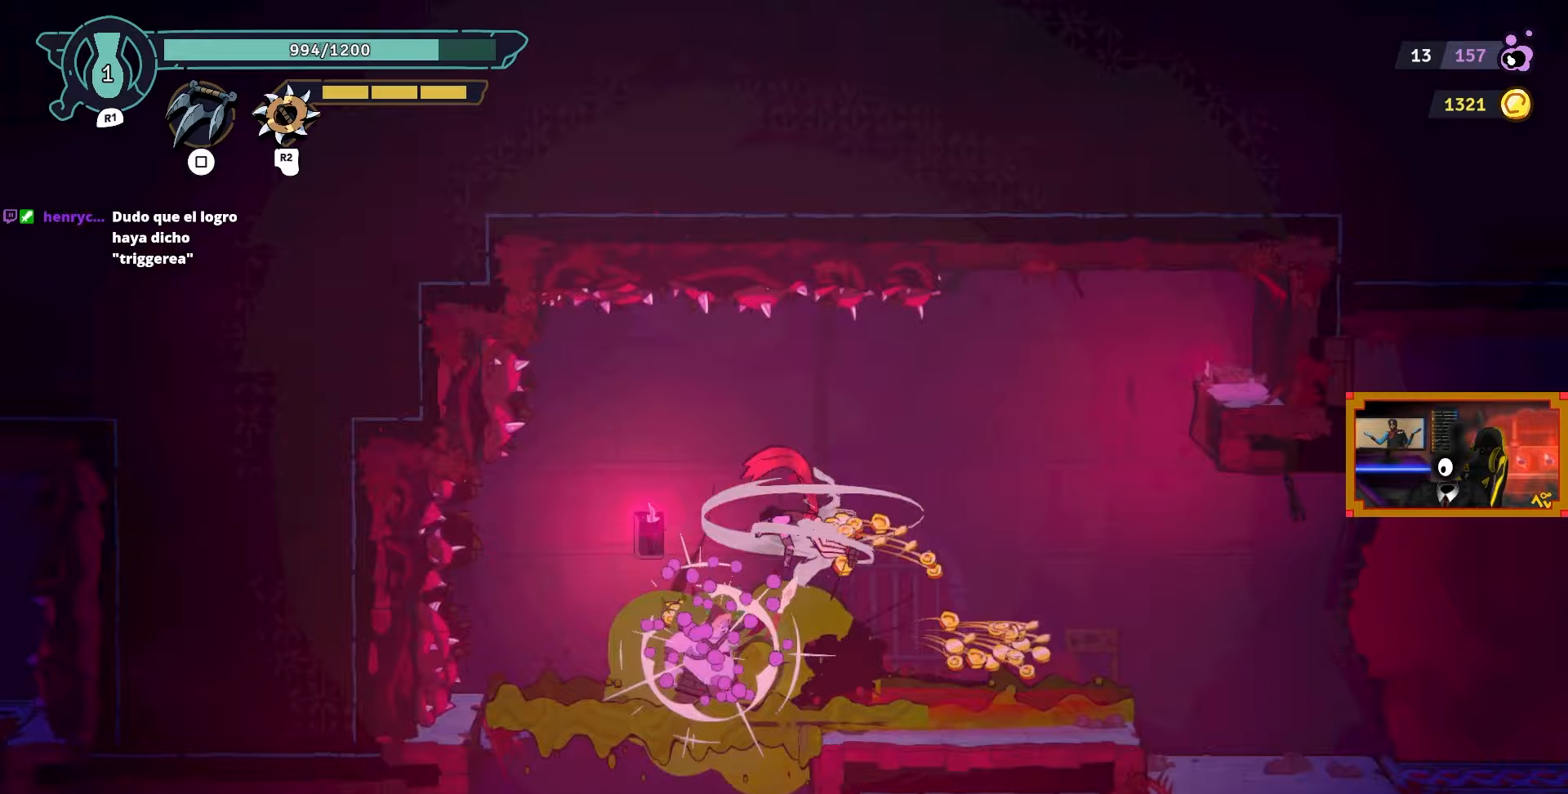
{"buttons": [], "left_stick": "center", "right_stick": "center", "events": [[183, "DPAD_RIGHT", "up"], [250, "DPAD_LEFT", "down"], [267, "SQUARE", "down"], [400, "DPAD_LEFT", "up"], [400, "SQUARE", "up"]]}
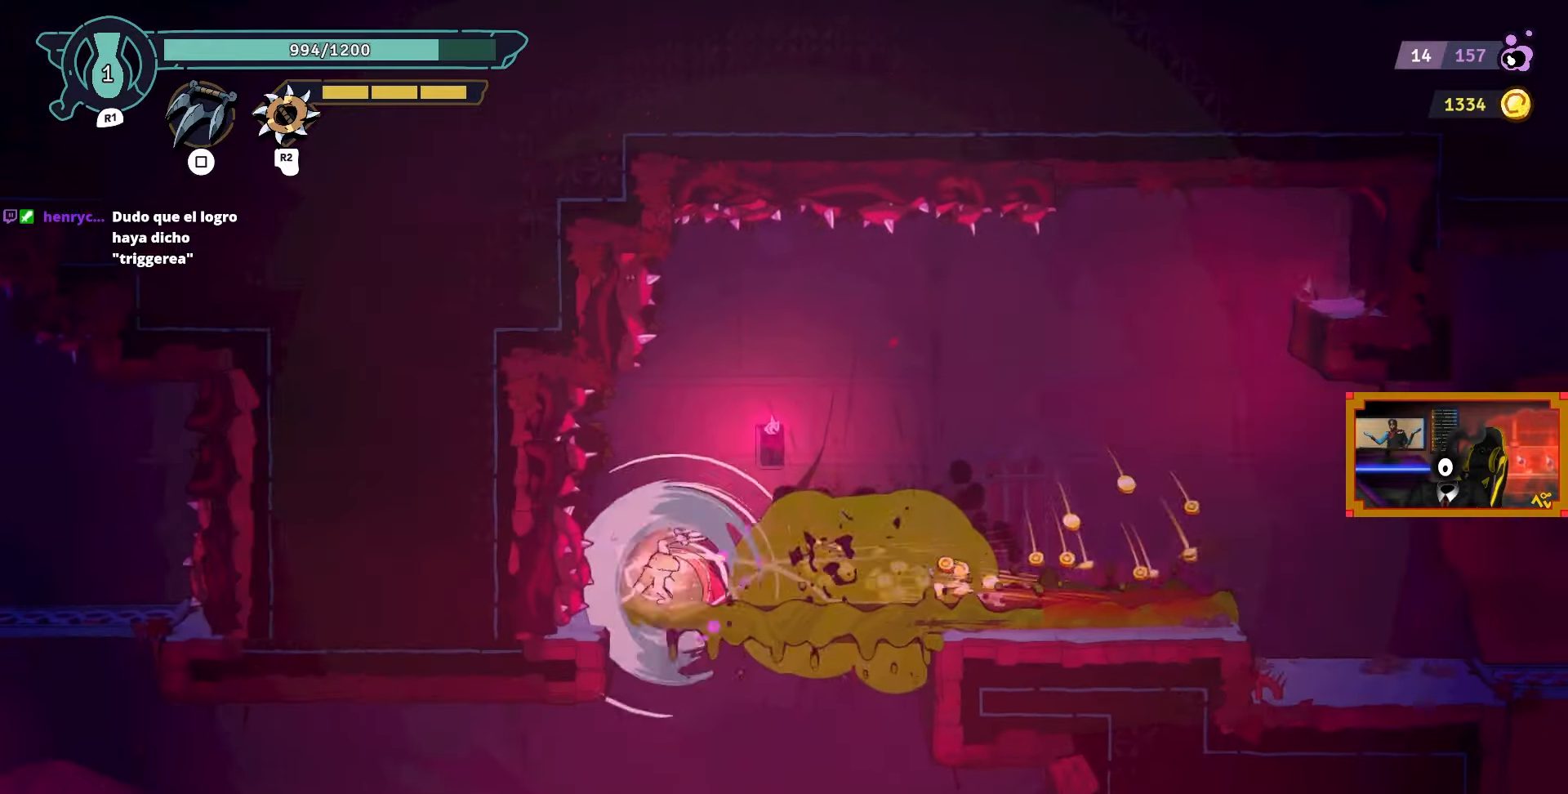
{"buttons": ["DPAD_RIGHT"], "left_stick": "center", "right_stick": "down", "events": [[150, "DPAD_RIGHT", "down"], [500, "right_stick", "down"]]}
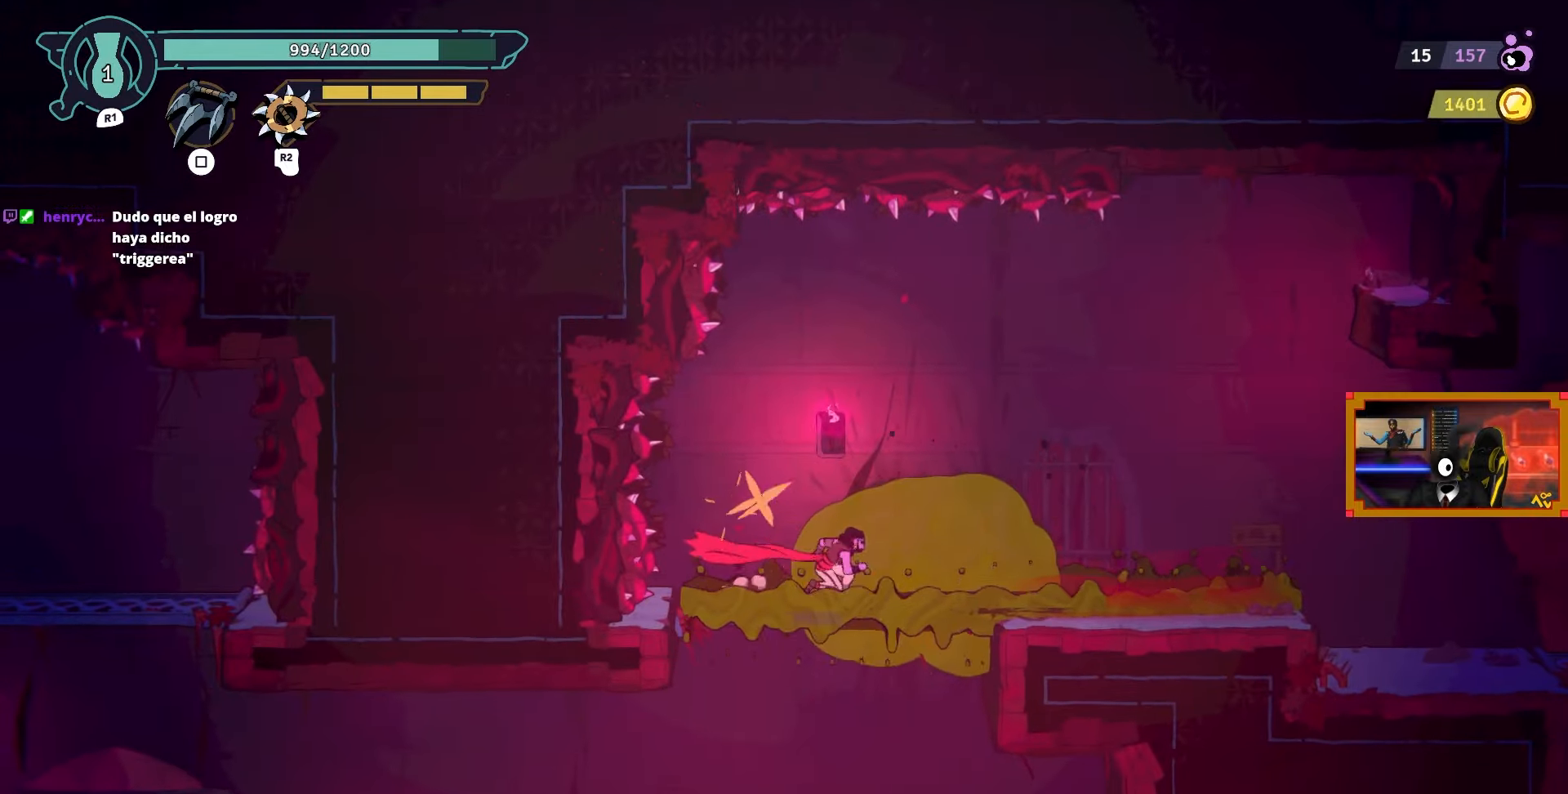
{"buttons": [], "left_stick": "center", "right_stick": "center", "events": [[83, "DPAD_DOWN", "down"], [117, "DPAD_RIGHT", "up"], [133, "right_stick", "center"], [167, "CROSS", "down"], [317, "CROSS", "up"], [317, "DPAD_DOWN", "up"]]}
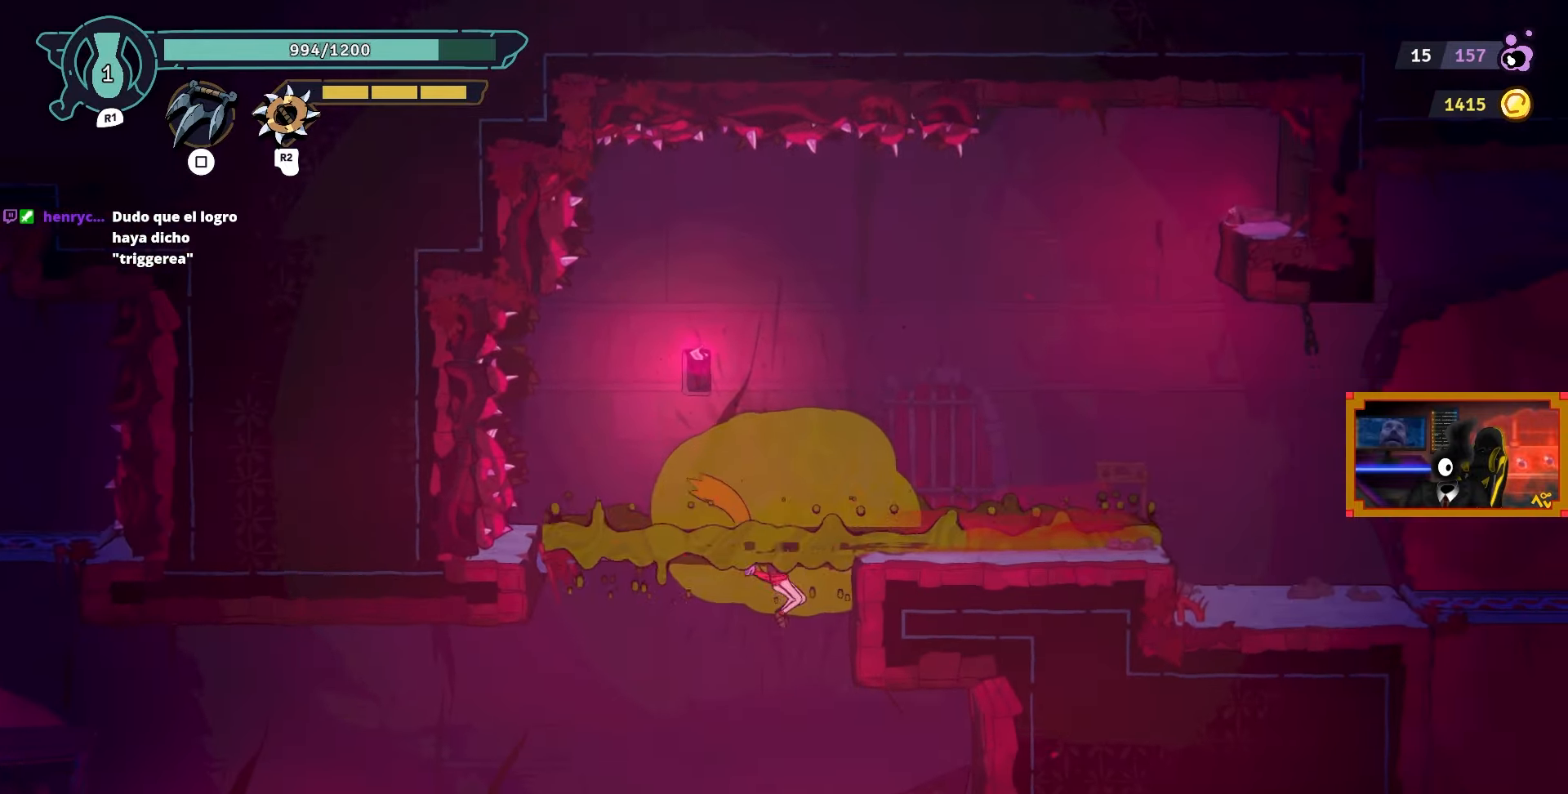
{"buttons": ["DPAD_LEFT"], "left_stick": "center", "right_stick": "center", "events": [[67, "DPAD_LEFT", "down"]]}
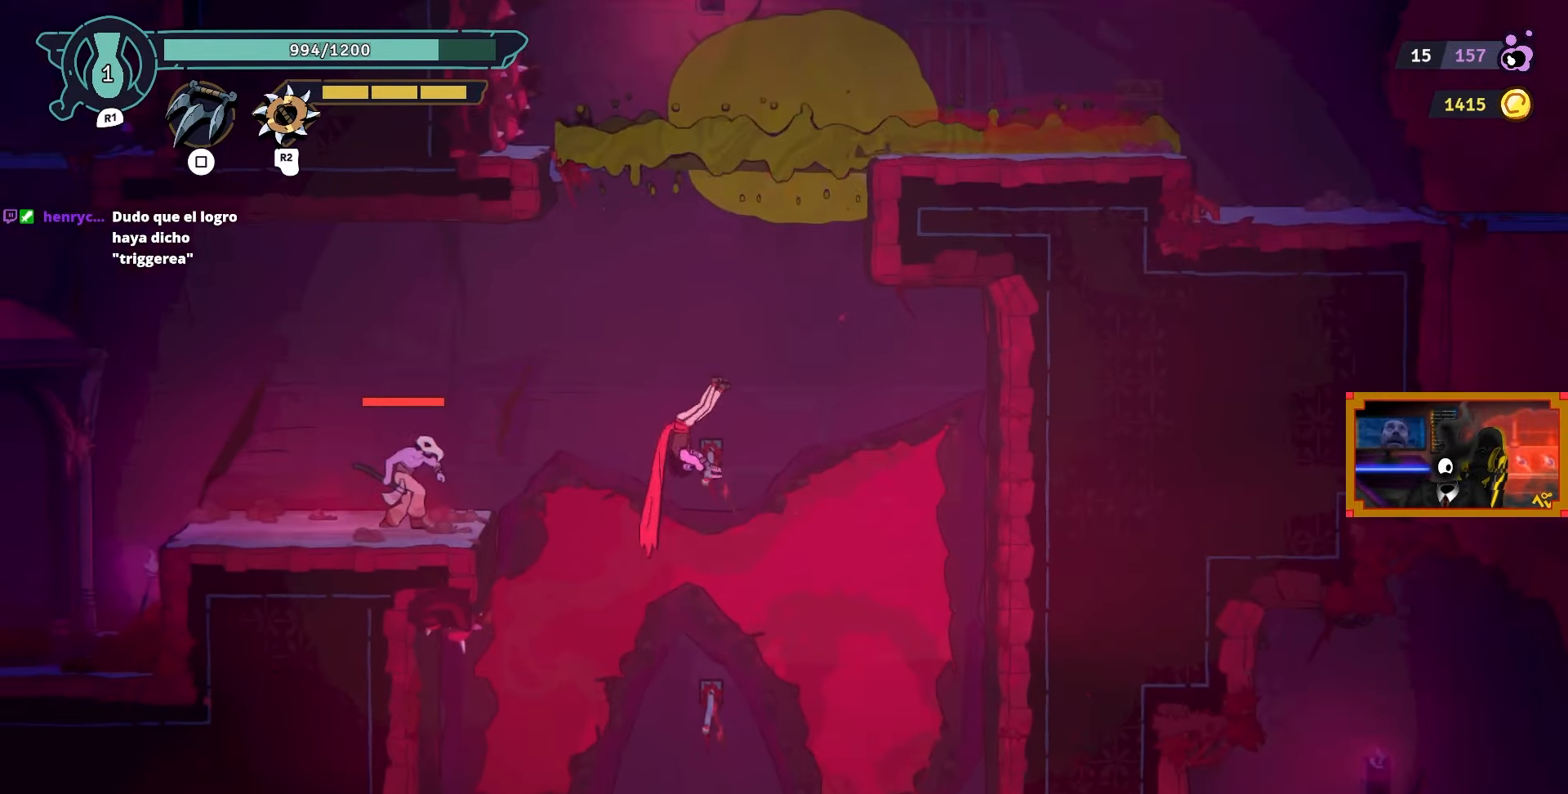
{"buttons": ["SQUARE", "DPAD_LEFT"], "left_stick": "center", "right_stick": "center", "events": [[17, "CROSS", "down"], [67, "CROSS", "up"], [483, "SQUARE", "down"]]}
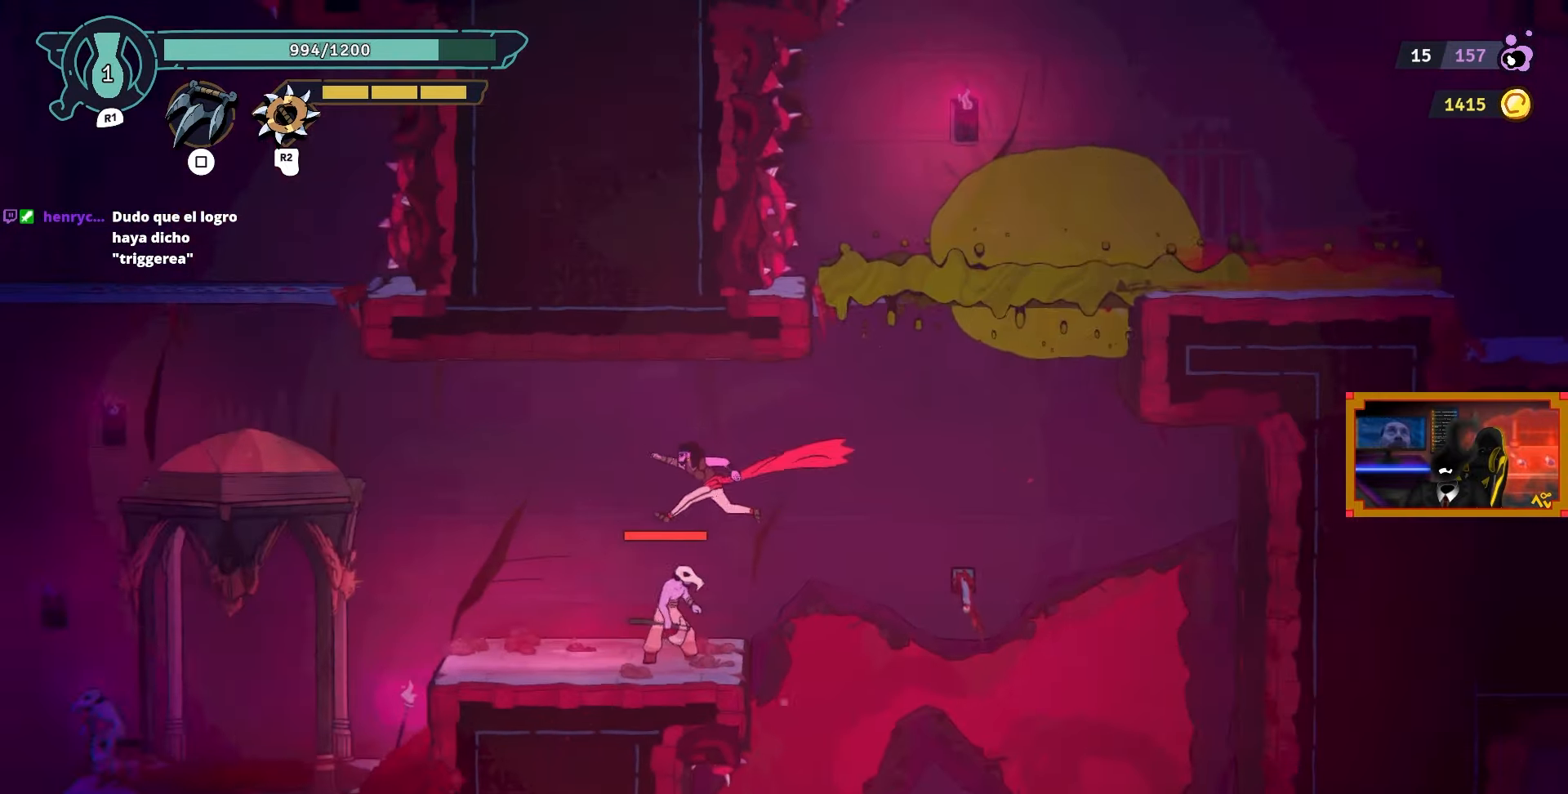
{"buttons": ["DPAD_RIGHT"], "left_stick": "center", "right_stick": "center", "events": [[83, "SQUARE", "up"], [117, "DPAD_LEFT", "up"], [167, "SQUARE", "down"], [267, "SQUARE", "up"], [367, "SQUARE", "down"], [417, "DPAD_RIGHT", "down"], [500, "SQUARE", "up"]]}
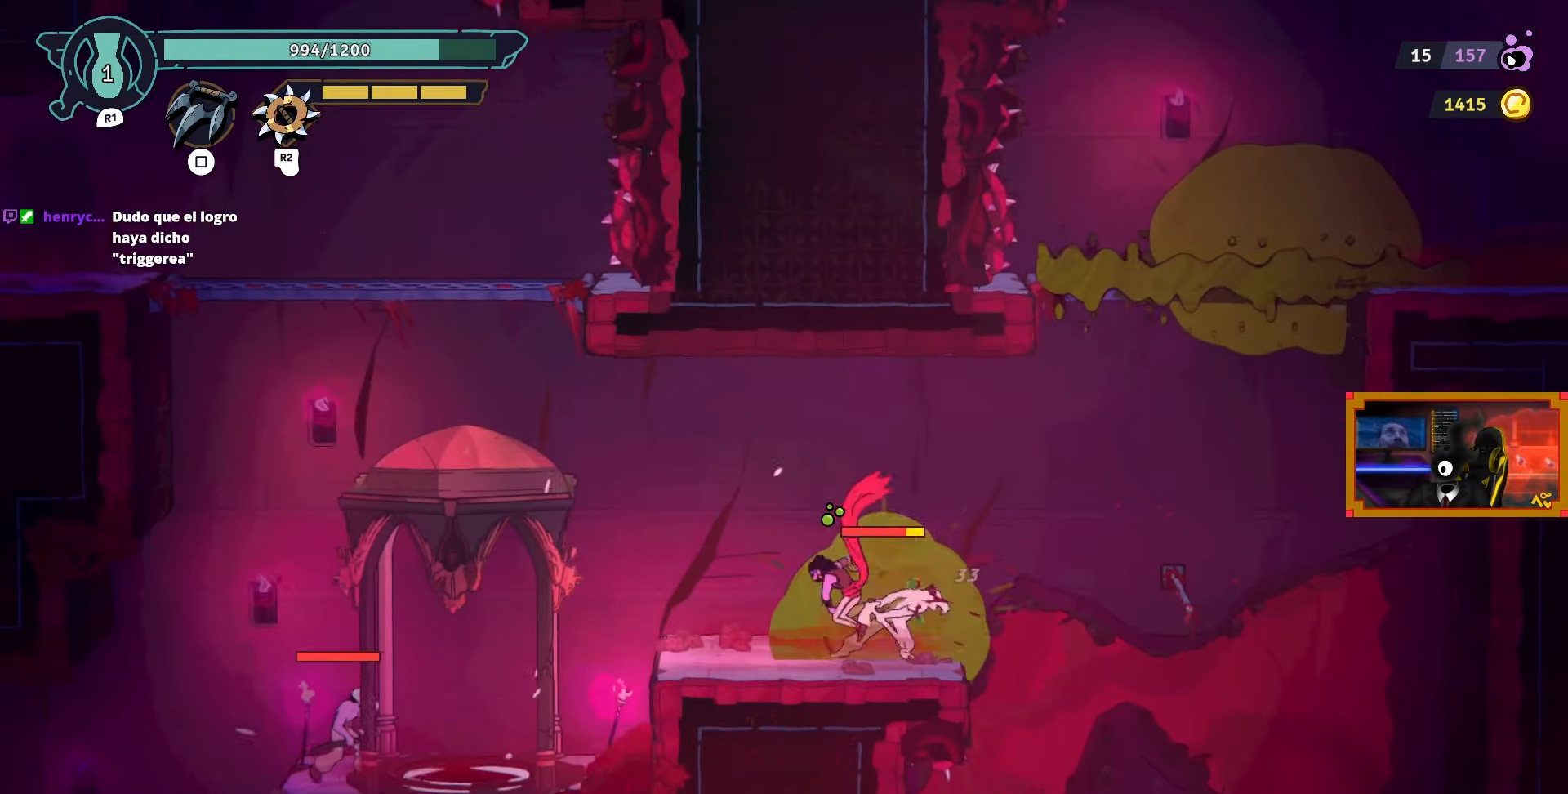
{"buttons": [], "left_stick": "center", "right_stick": "center", "events": [[67, "SQUARE", "down"], [150, "DPAD_RIGHT", "up"], [167, "SQUARE", "up"], [217, "SQUARE", "down"], [317, "SQUARE", "up"]]}
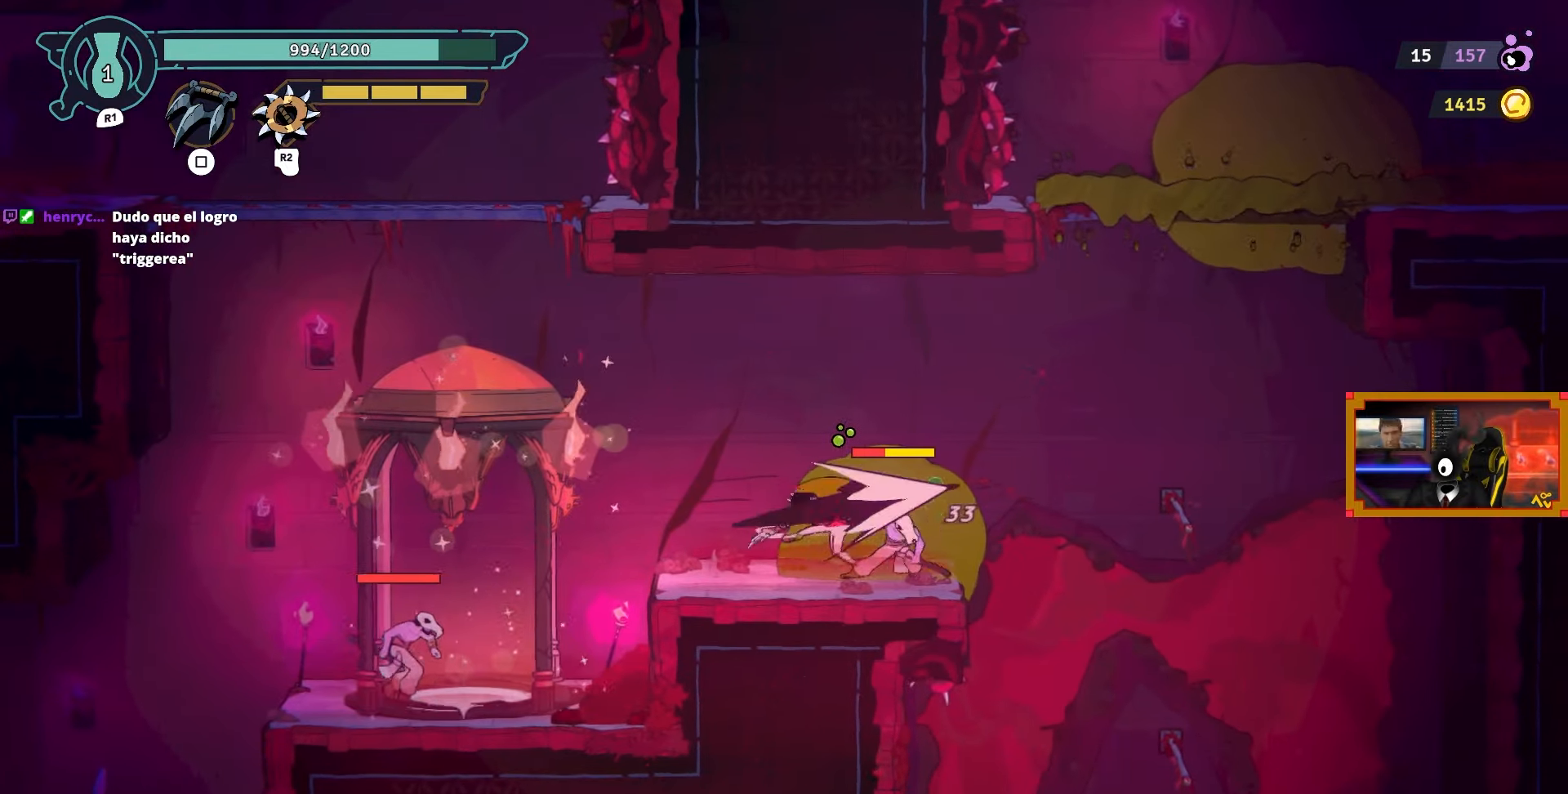
{"buttons": [], "left_stick": "center", "right_stick": "center", "events": [[100, "SQUARE", "down"], [217, "SQUARE", "up"], [267, "SQUARE", "down"], [367, "SQUARE", "up"]]}
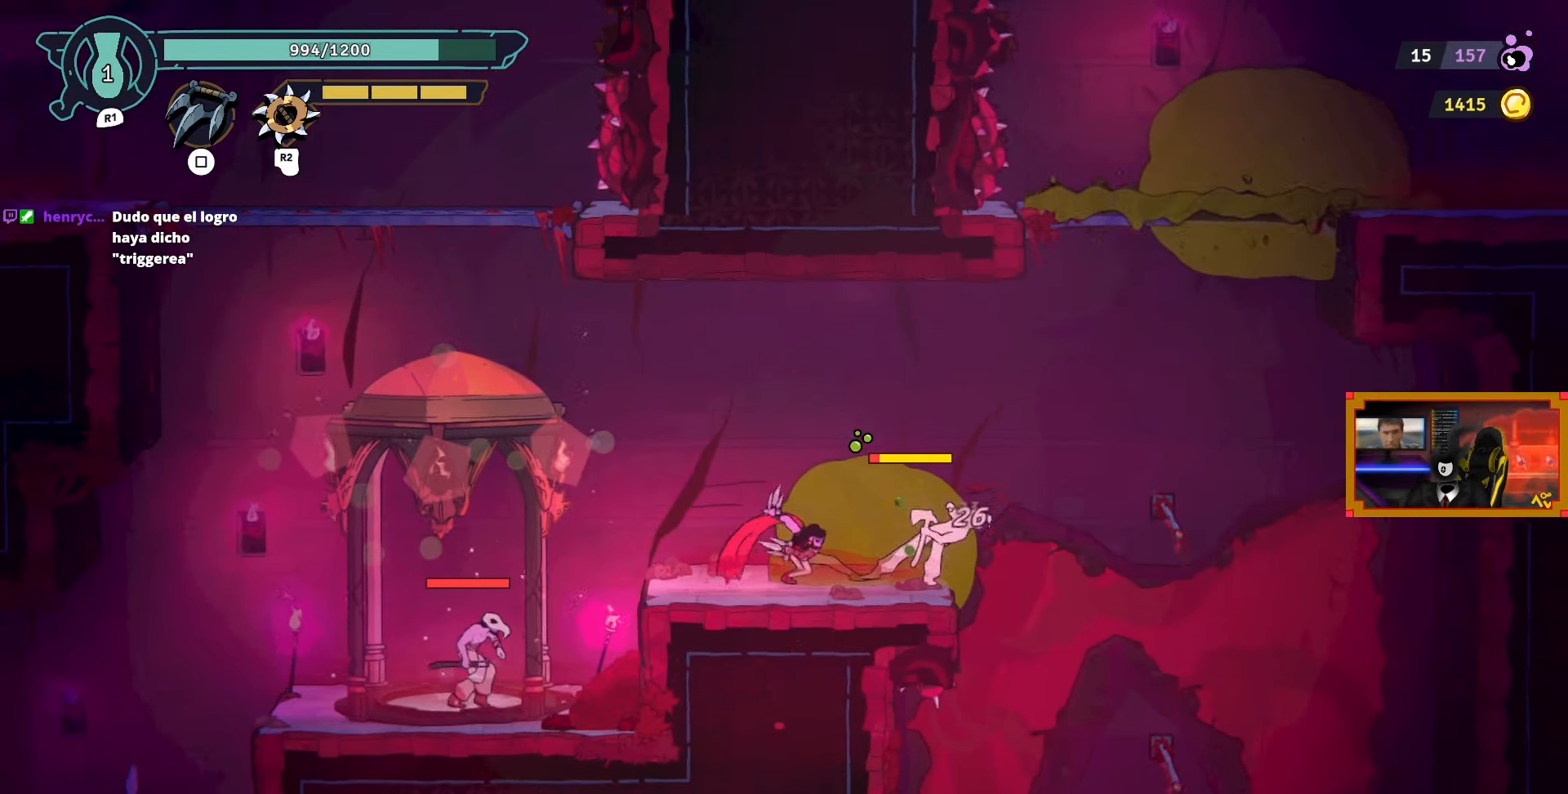
{"buttons": ["DPAD_LEFT"], "left_stick": "center", "right_stick": "center", "events": [[300, "DPAD_LEFT", "down"]]}
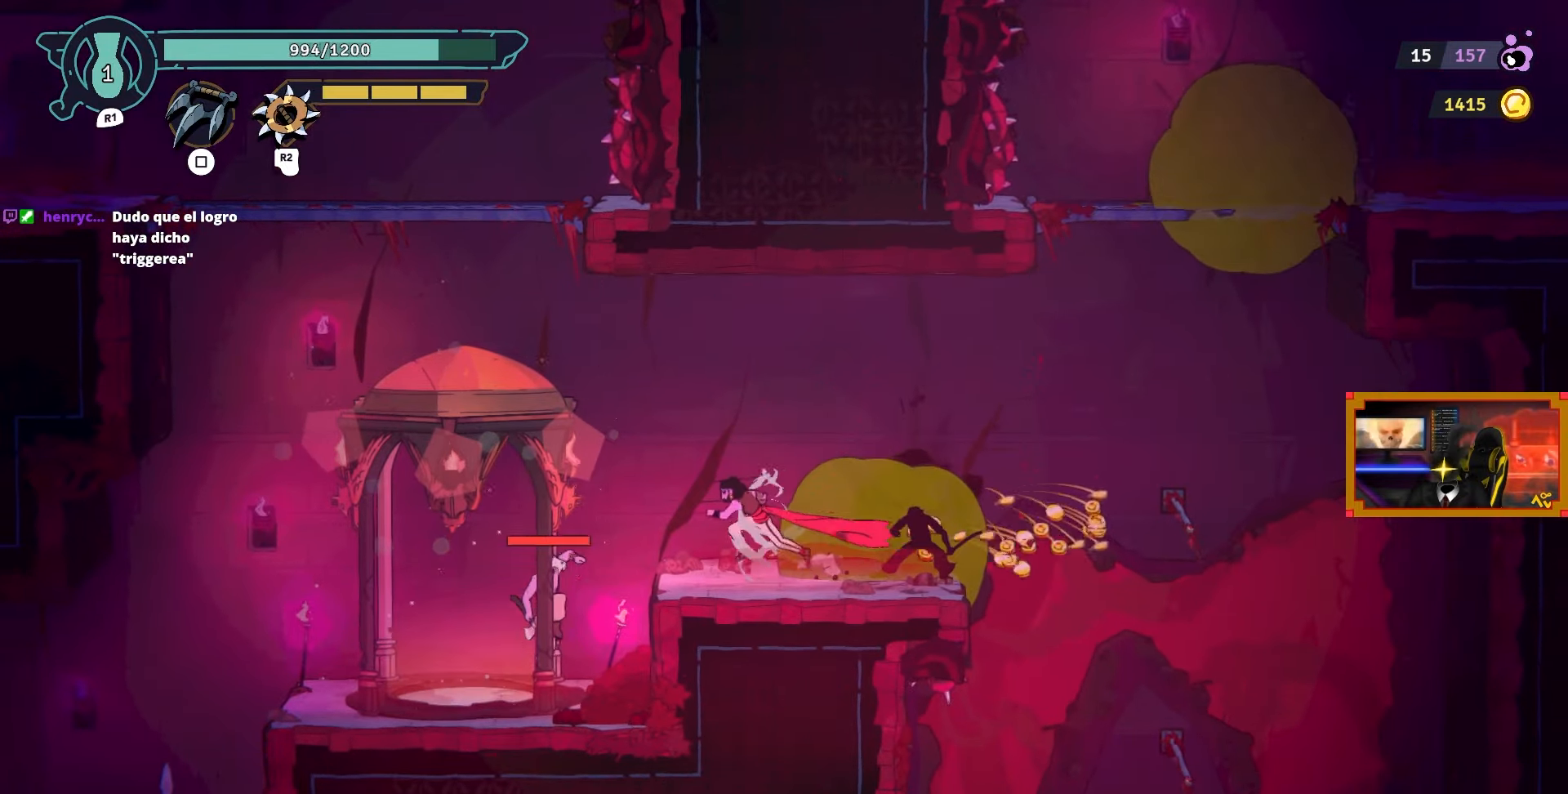
{"buttons": [], "left_stick": "center", "right_stick": "center", "events": [[167, "DPAD_LEFT", "up"], [217, "SQUARE", "down"], [333, "SQUARE", "up"]]}
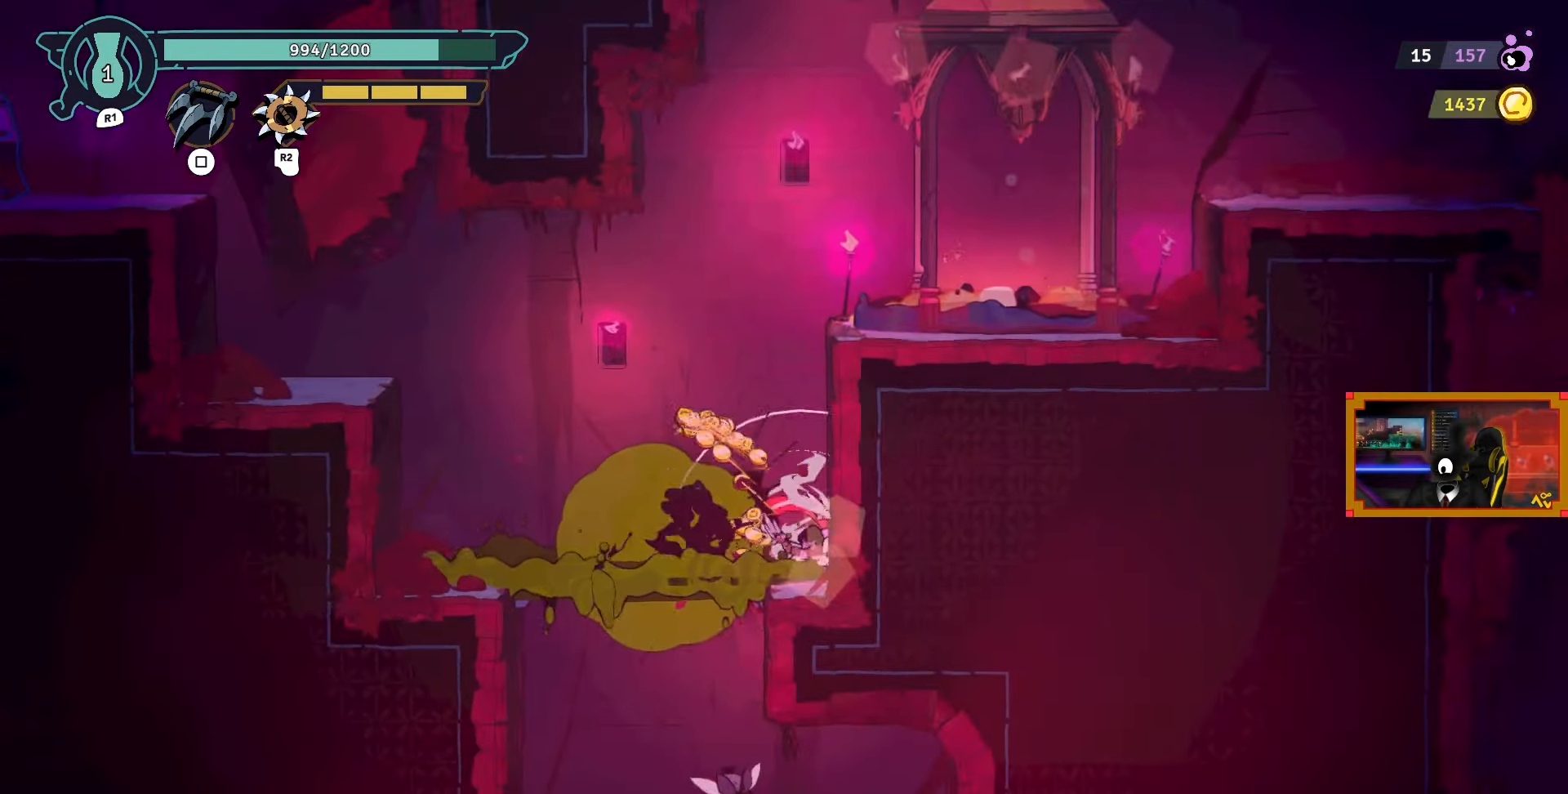
{"buttons": ["DPAD_DOWN"], "left_stick": "center", "right_stick": "center", "events": [[183, "DPAD_LEFT", "down"], [433, "DPAD_DOWN", "down"], [483, "DPAD_LEFT", "up"]]}
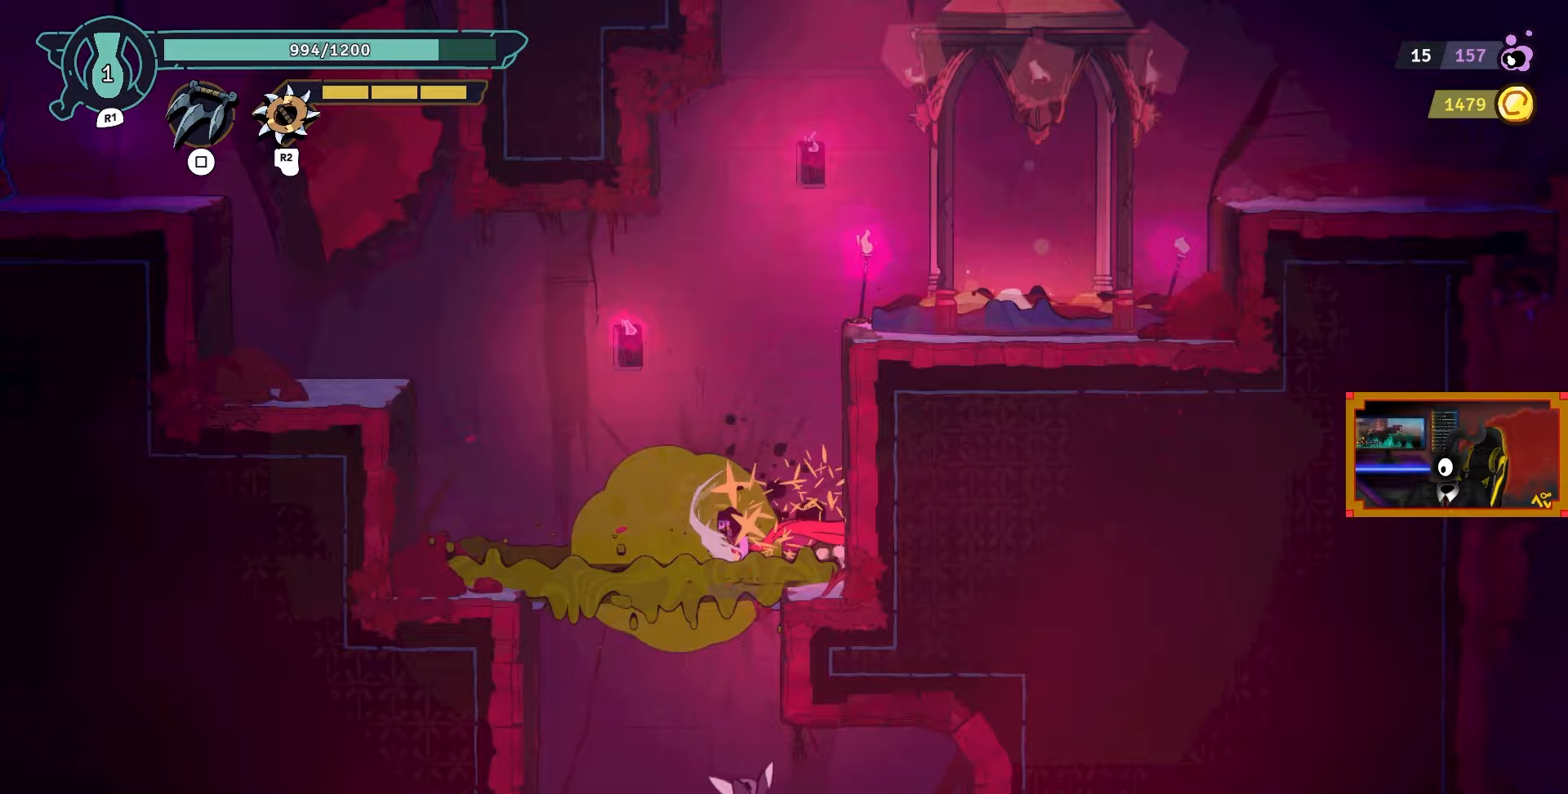
{"buttons": ["DPAD_RIGHT"], "left_stick": "center", "right_stick": "center", "events": [[33, "CROSS", "down"], [133, "CROSS", "up"], [183, "DPAD_DOWN", "up"], [417, "DPAD_RIGHT", "down"], [433, "SQUARE", "down"], [483, "SQUARE", "up"]]}
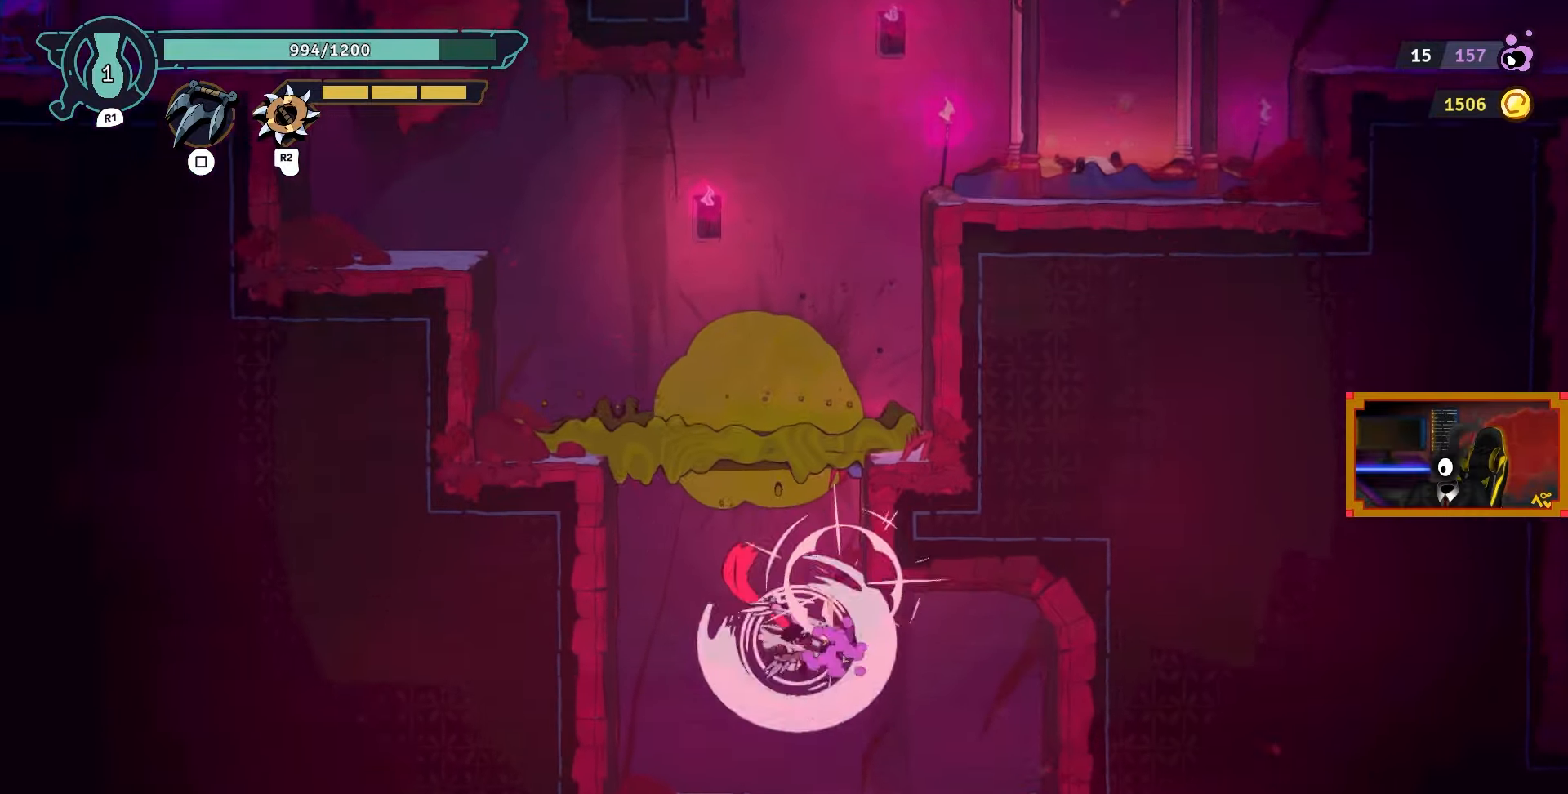
{"buttons": [], "left_stick": "center", "right_stick": "center", "events": [[67, "DPAD_RIGHT", "up"]]}
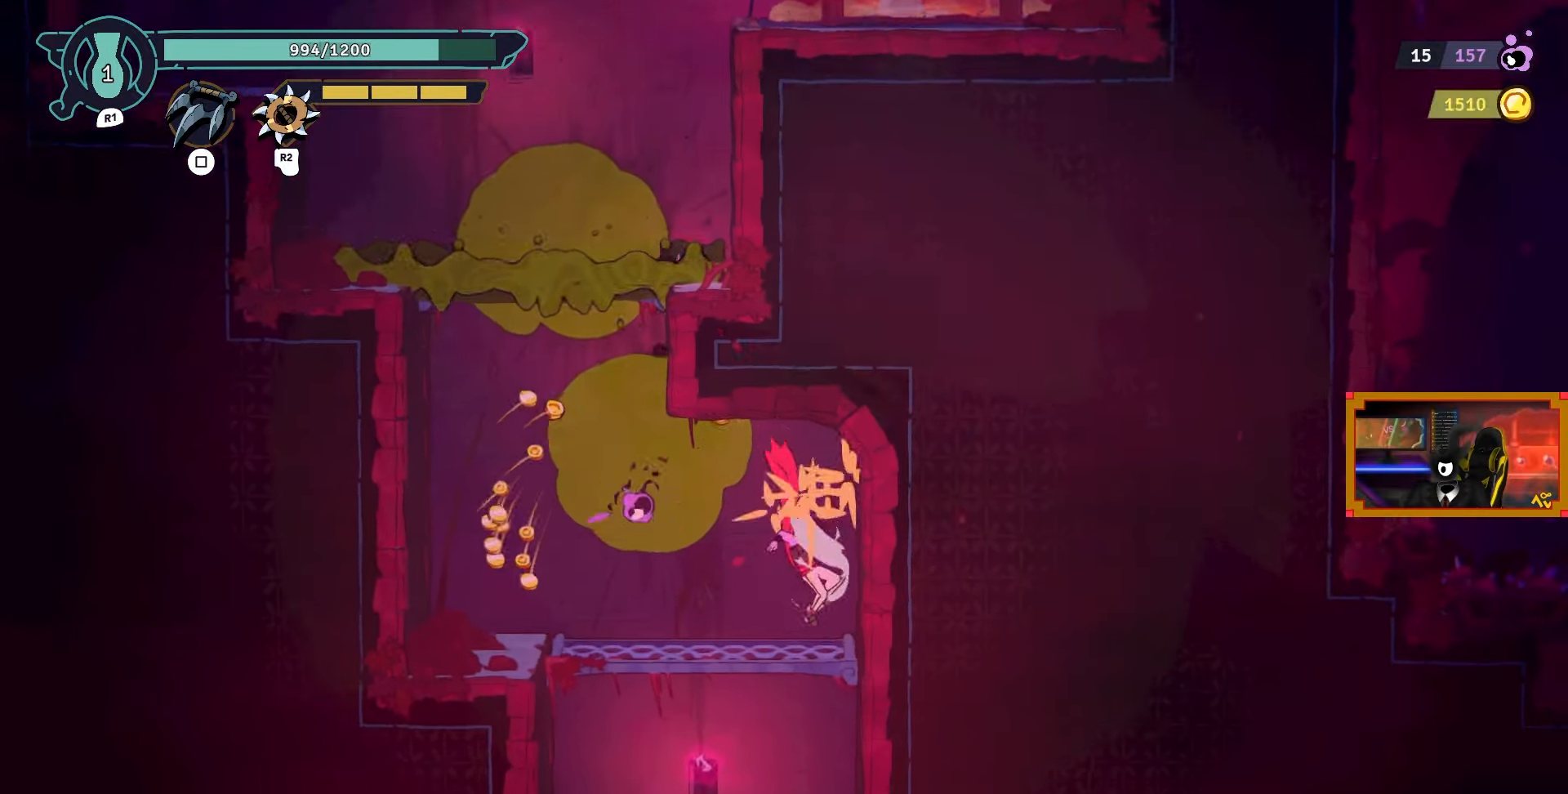
{"buttons": ["DPAD_LEFT"], "left_stick": "center", "right_stick": "center", "events": [[17, "DPAD_LEFT", "down"], [233, "DPAD_DOWN", "down"], [233, "DPAD_LEFT", "up"], [267, "CROSS", "down"], [317, "CROSS", "up"], [433, "DPAD_DOWN", "up"], [433, "DPAD_LEFT", "down"]]}
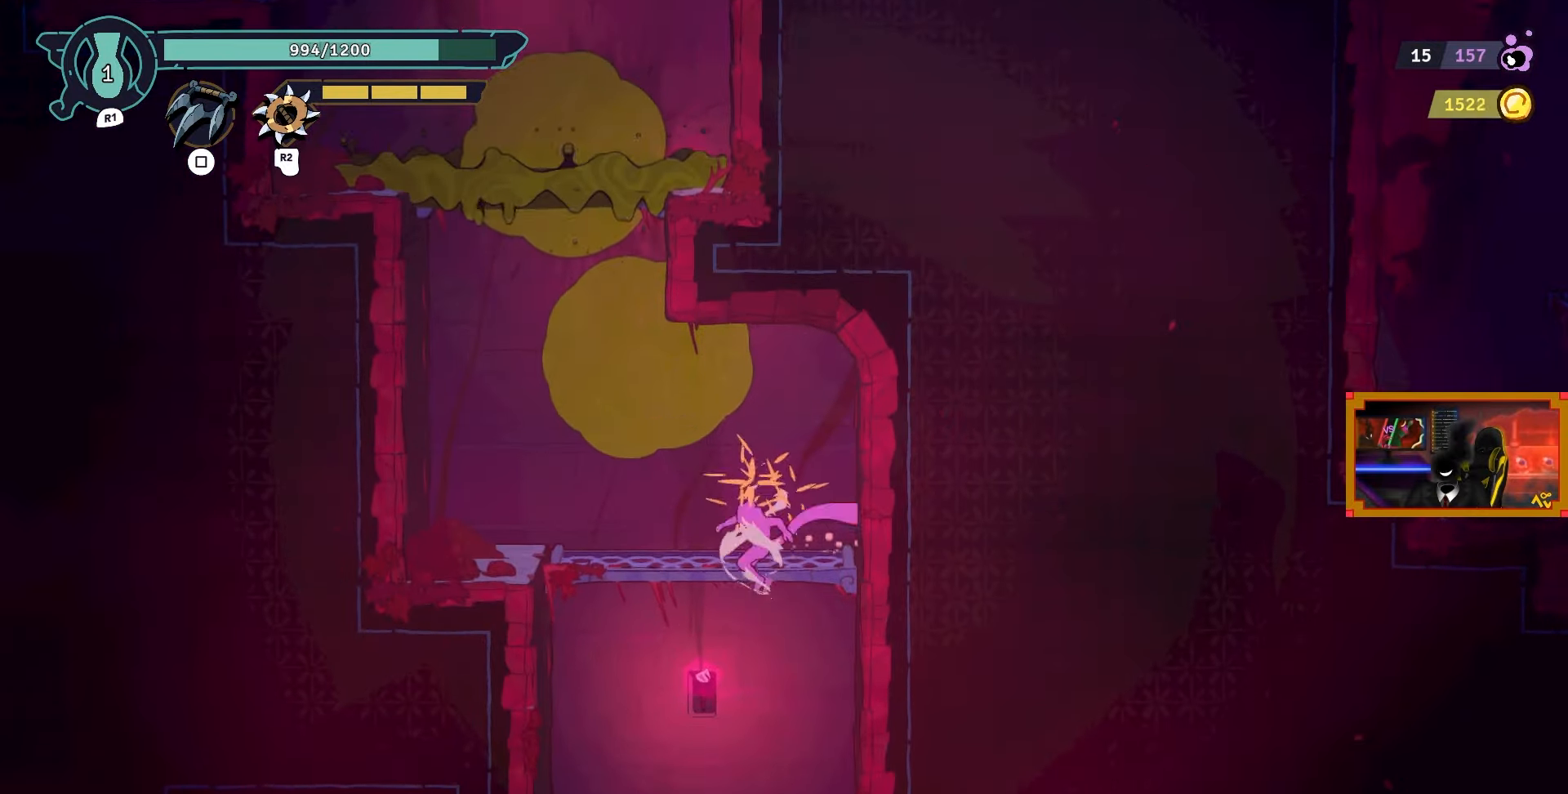
{"buttons": [], "left_stick": "center", "right_stick": "center", "events": [[300, "DPAD_LEFT", "up"]]}
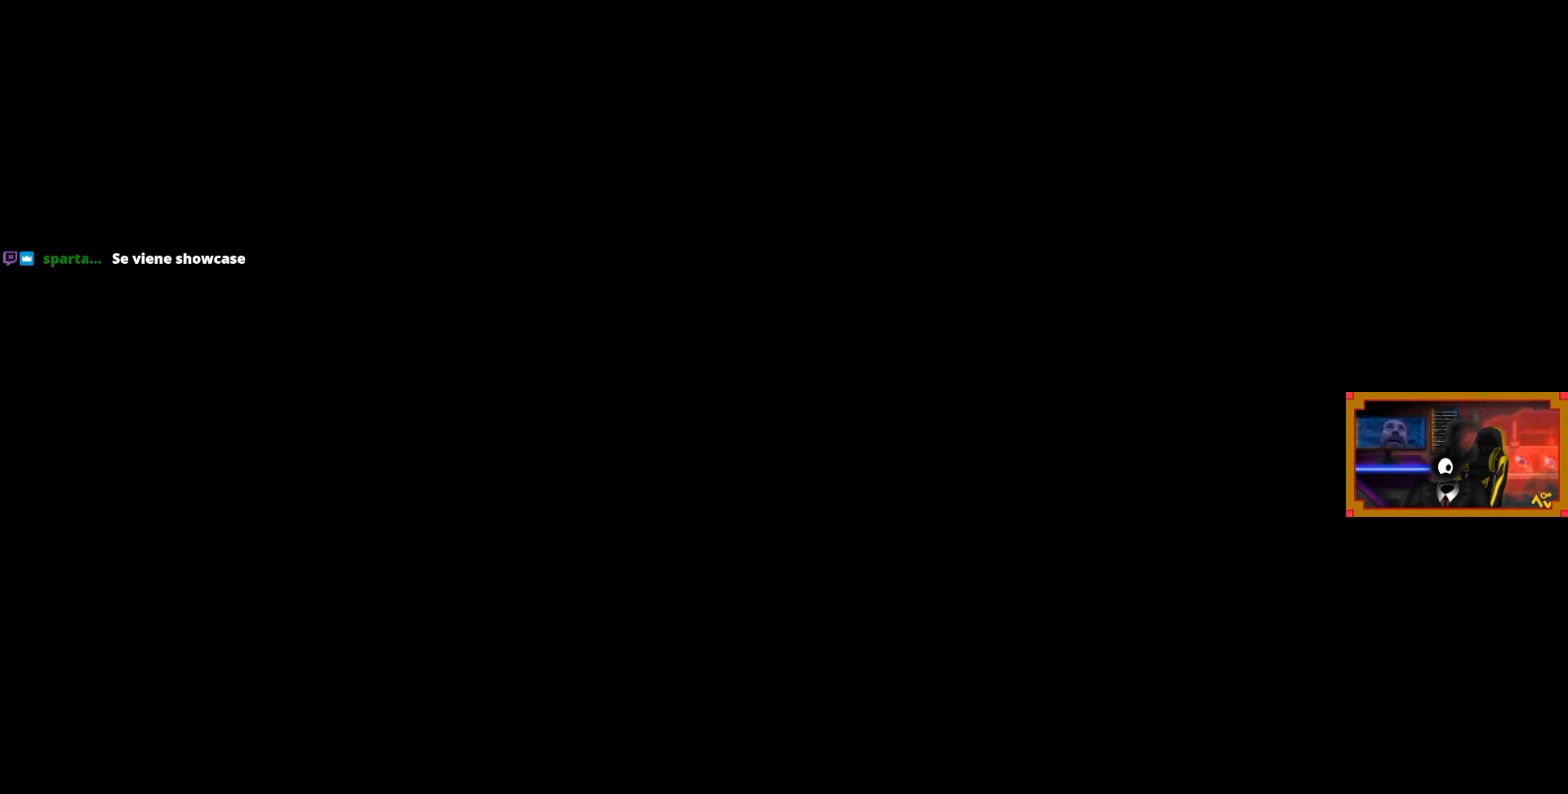
{"buttons": [], "left_stick": "center", "right_stick": "center", "events": []}
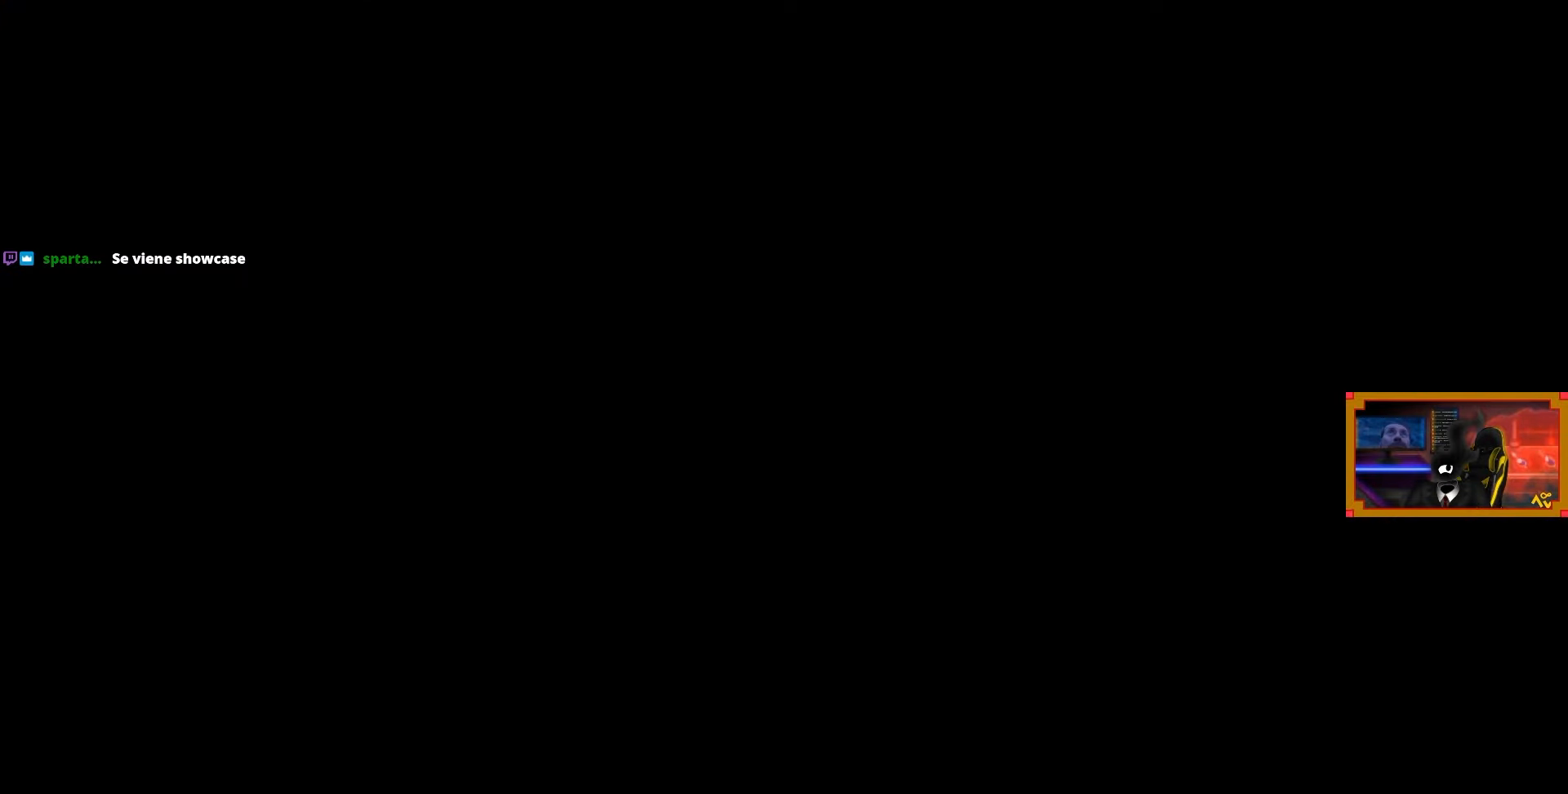
{"buttons": [], "left_stick": "center", "right_stick": "center", "events": []}
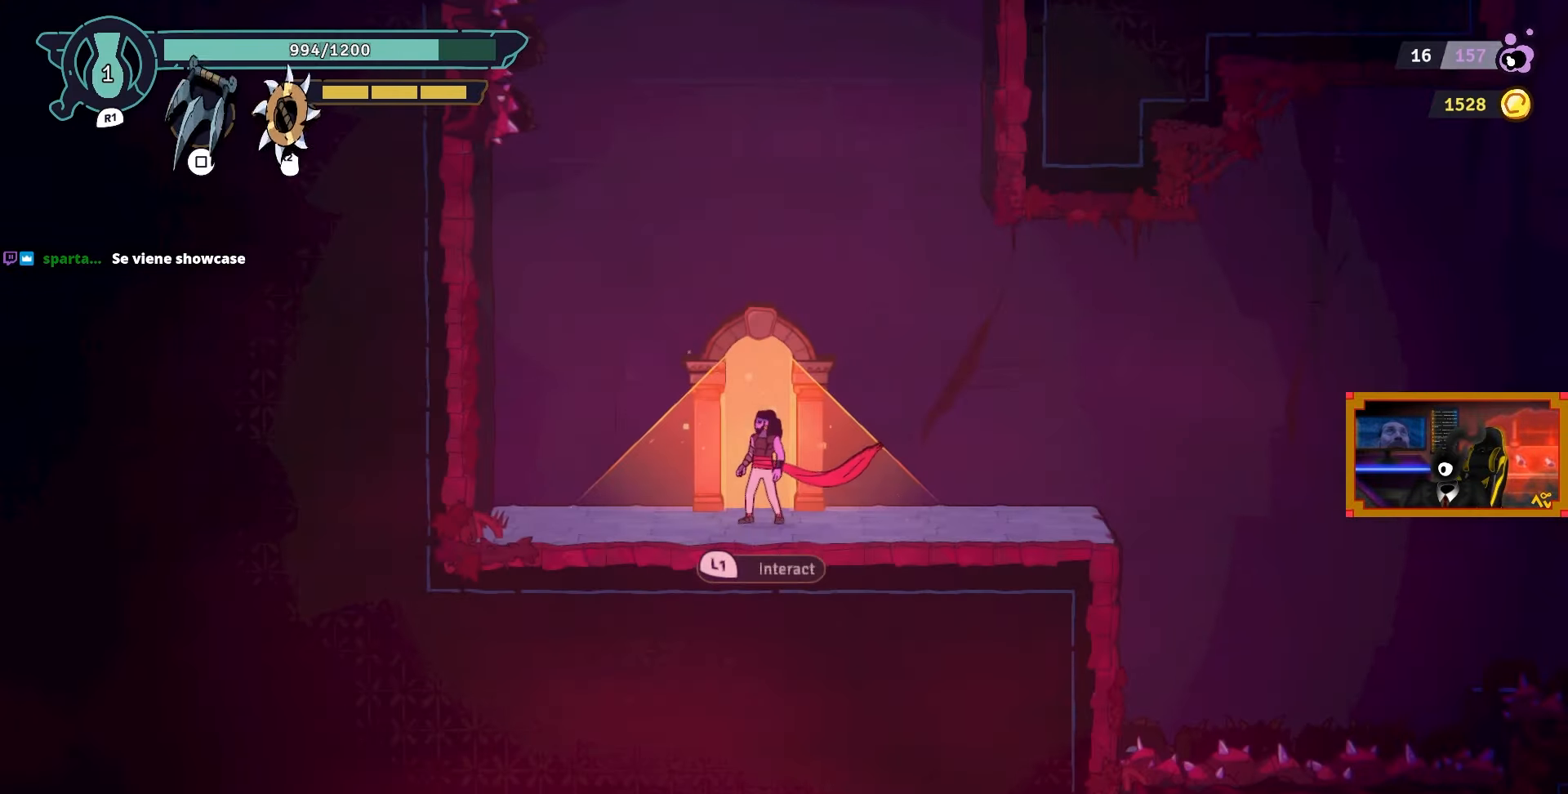
{"buttons": ["DPAD_RIGHT"], "left_stick": "center", "right_stick": "center", "events": [[450, "DPAD_RIGHT", "down"]]}
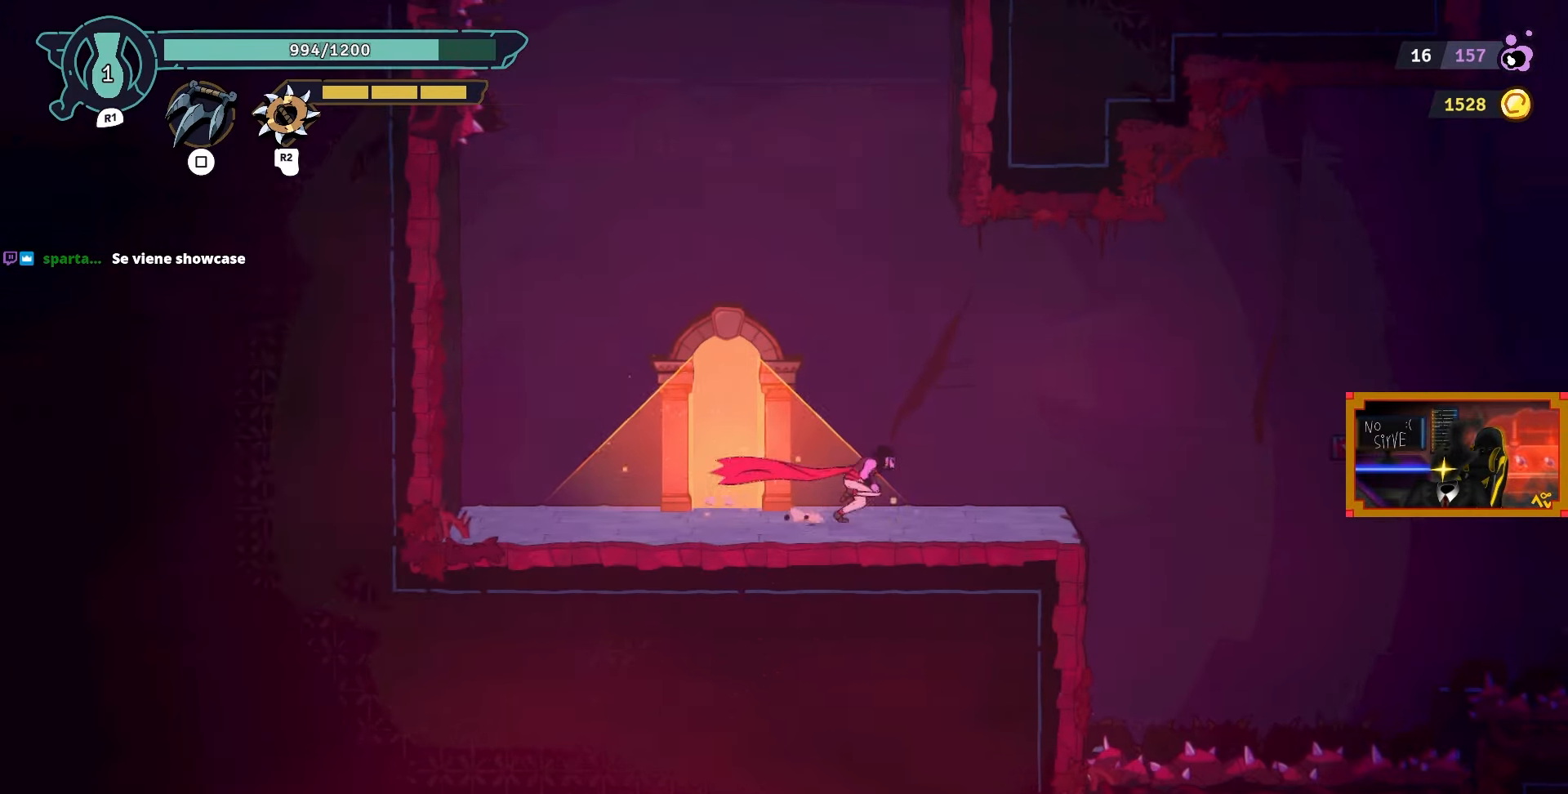
{"buttons": ["CROSS", "DPAD_RIGHT"], "left_stick": "center", "right_stick": "center", "events": [[483, "CROSS", "down"]]}
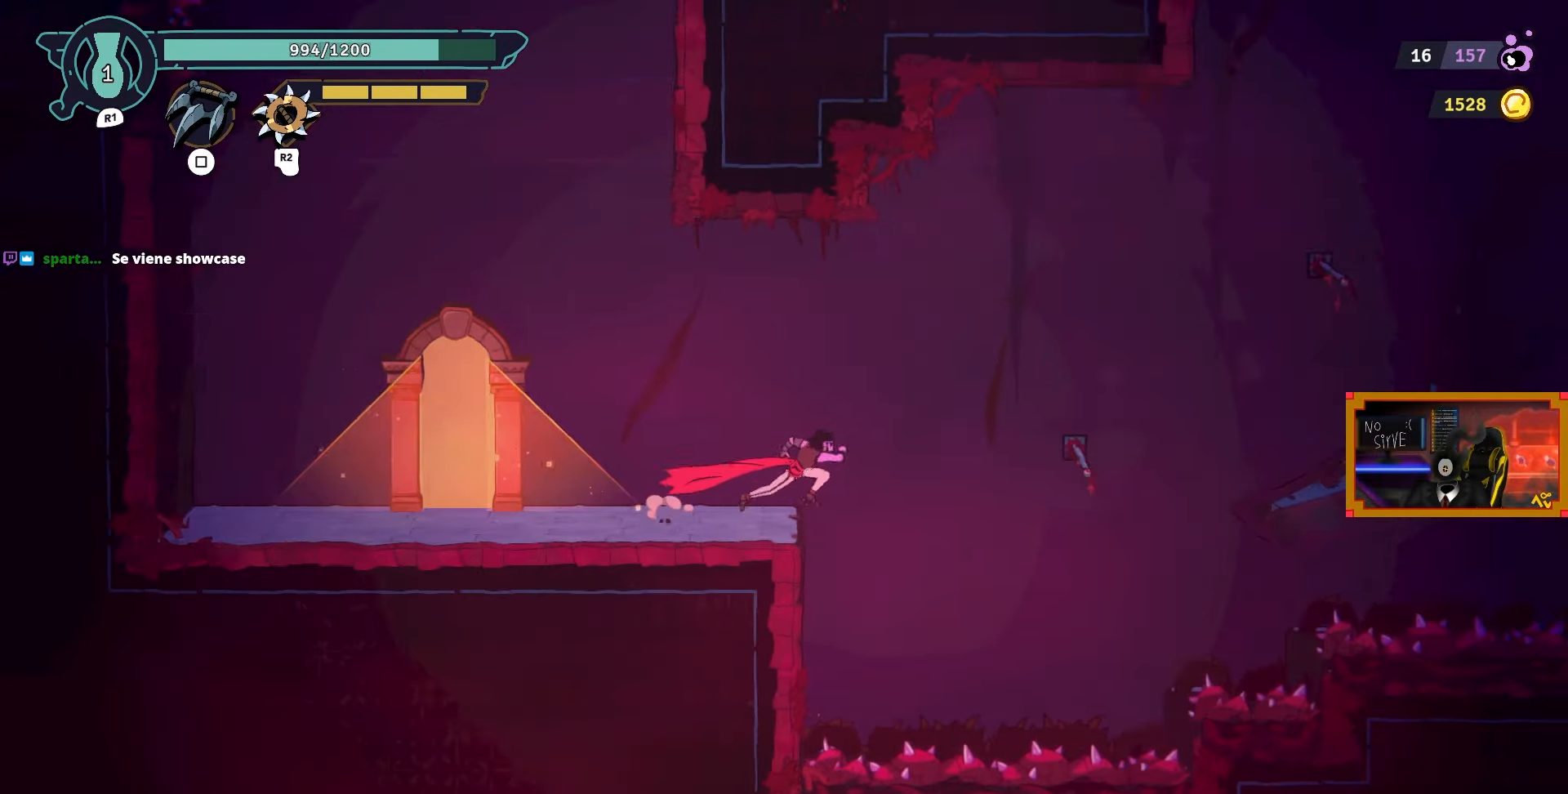
{"buttons": ["DPAD_RIGHT"], "left_stick": "center", "right_stick": "center", "events": [[250, "CROSS", "up"]]}